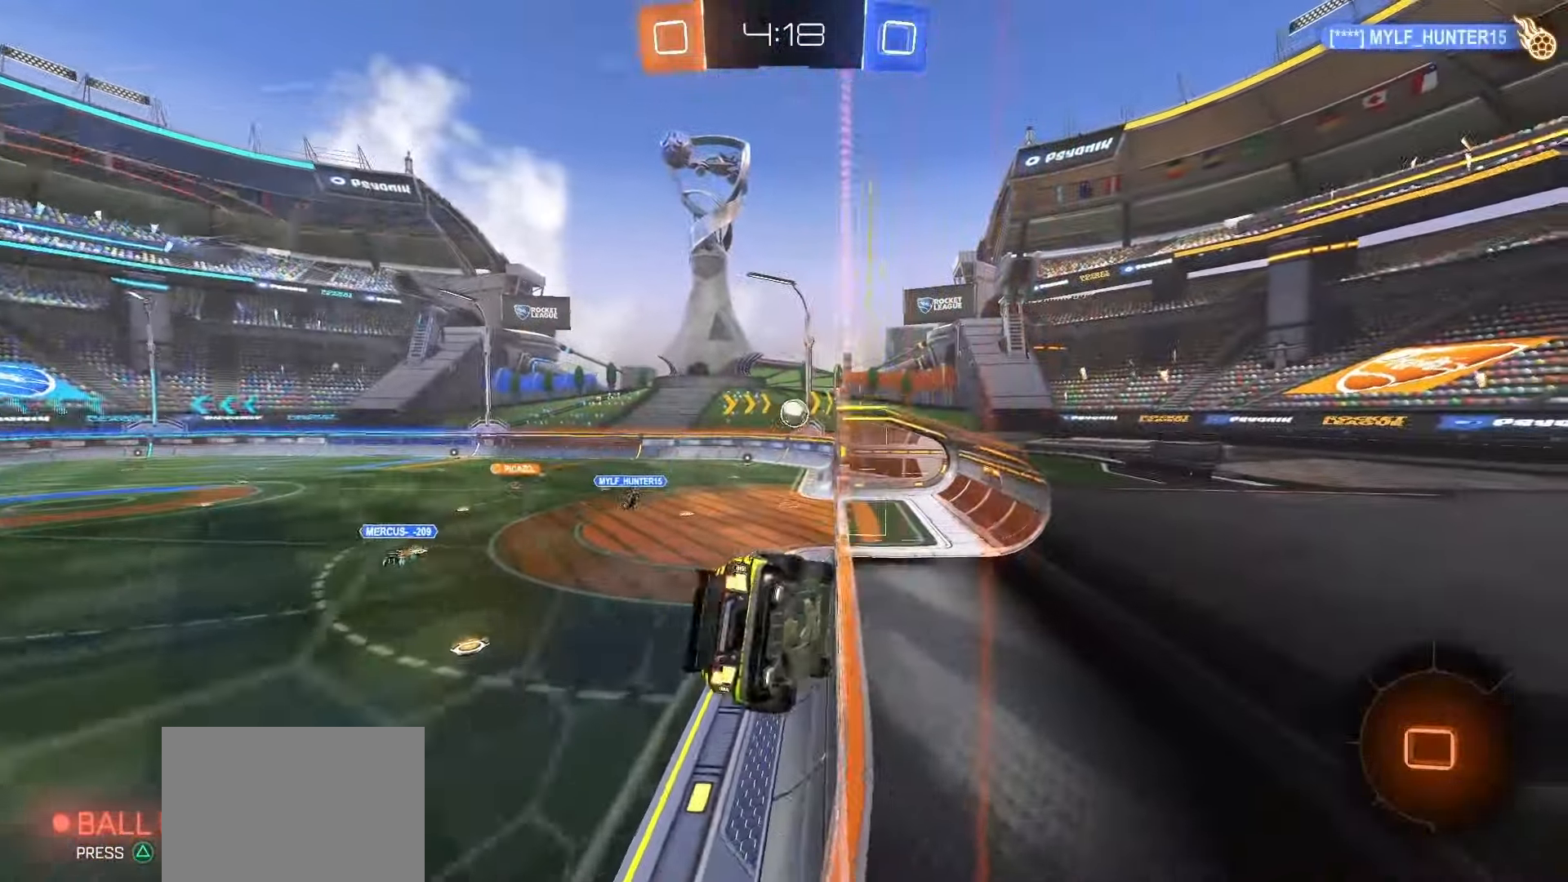
Gameplay with a controller (PlayStation layout); each line is a JSON object with the inputs held at the frame after it. "events" lists button and stick changes between this image and that frame as [ms after this image, input, new state], when the widget could be followed in between. Not read: L3 R3.
{"buttons": ["R2"], "left_stick": "center", "right_stick": "center", "events": [[100, "CROSS", "down"], [117, "L2", "down"], [117, "left_stick", "down-right"], [383, "CROSS", "up"], [383, "L2", "up"], [417, "SQUARE", "up"], [450, "left_stick", "center"]]}
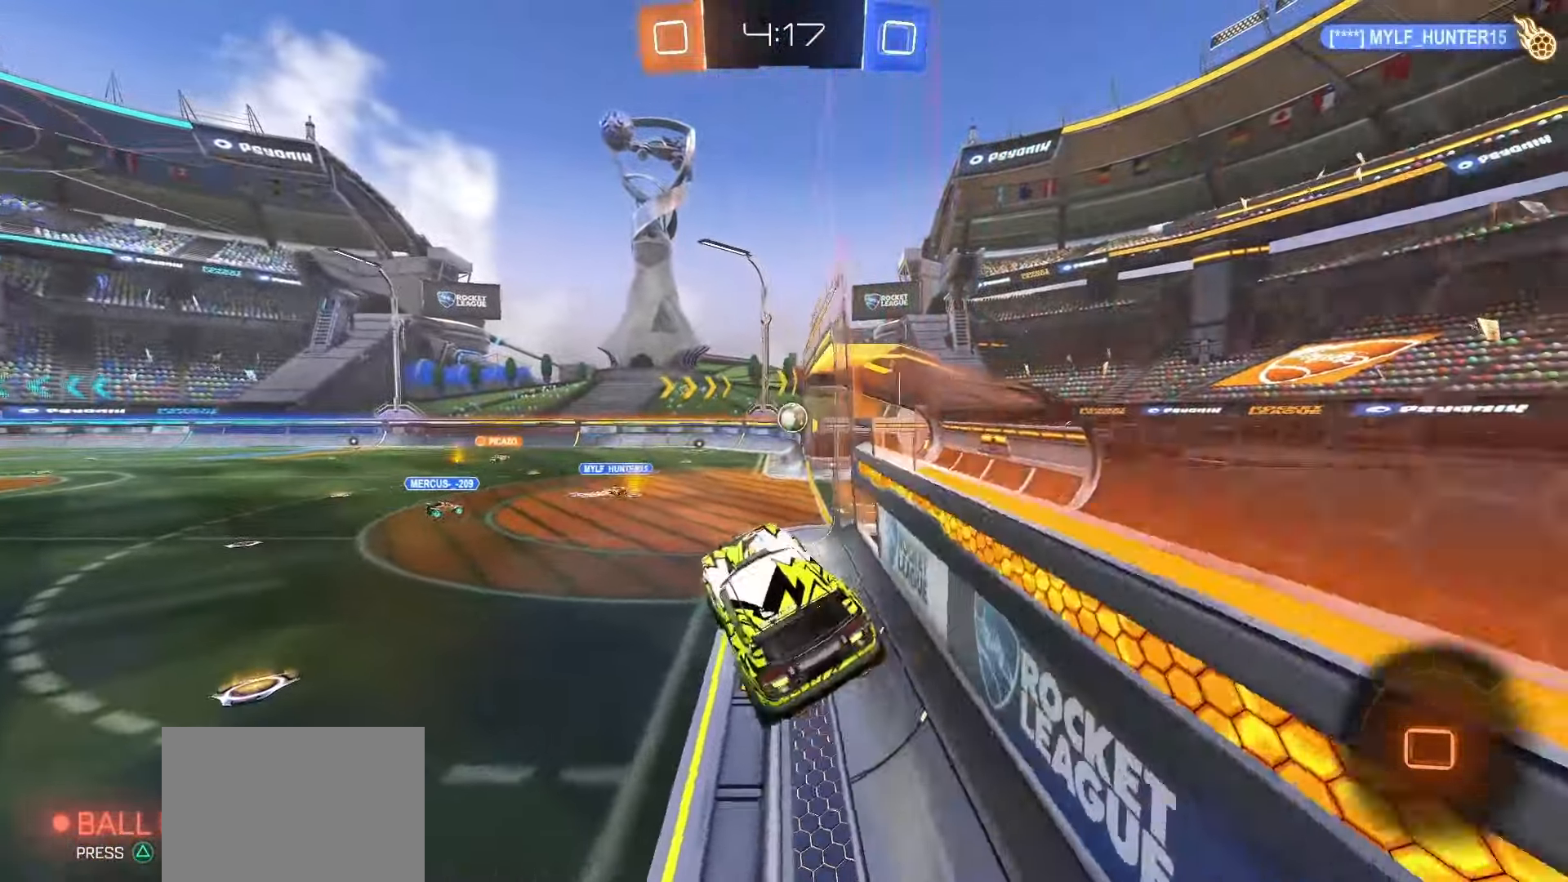
{"buttons": ["R2"], "left_stick": "up-right", "right_stick": "center", "events": [[167, "left_stick", "up"], [317, "CROSS", "down"], [333, "left_stick", "up-right"], [450, "CROSS", "up"]]}
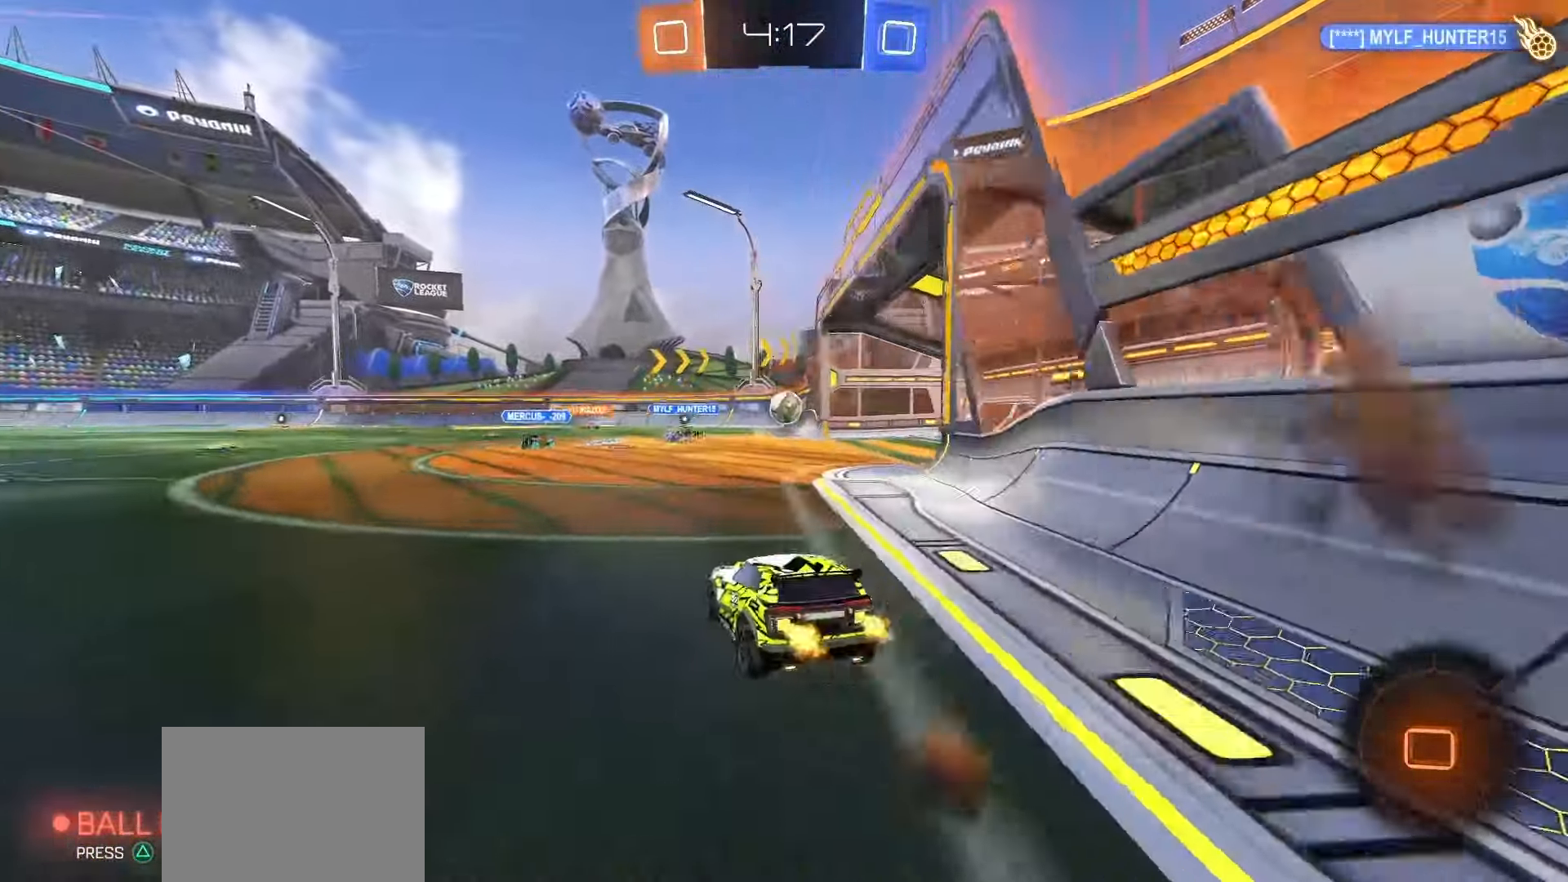
{"buttons": ["R2"], "left_stick": "center", "right_stick": "center", "events": [[333, "left_stick", "center"]]}
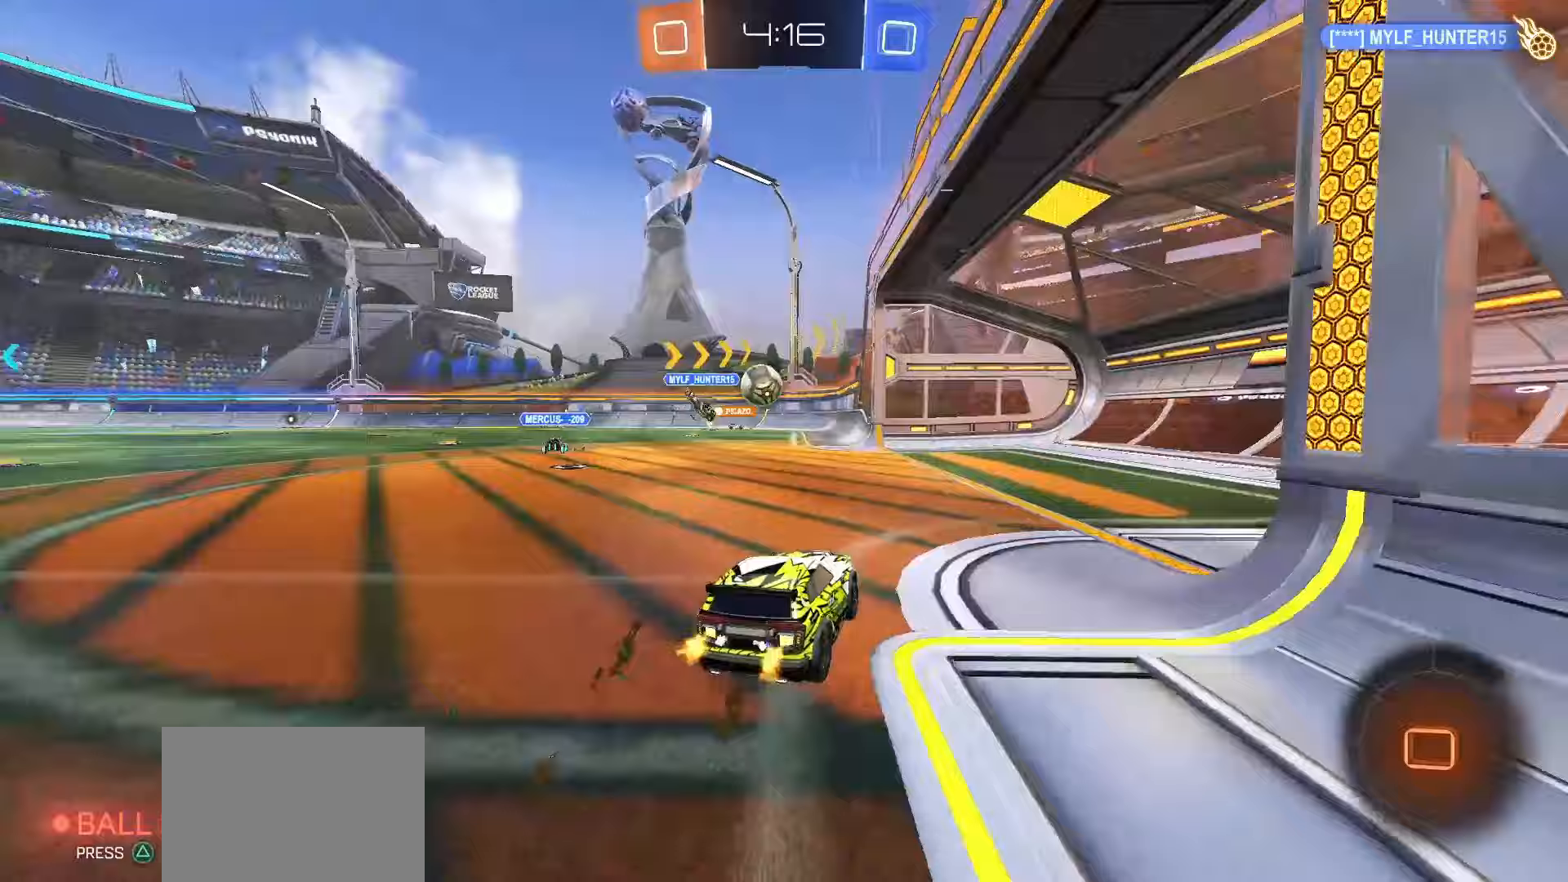
{"buttons": ["R2"], "left_stick": "left", "right_stick": "center", "events": [[250, "left_stick", "left"]]}
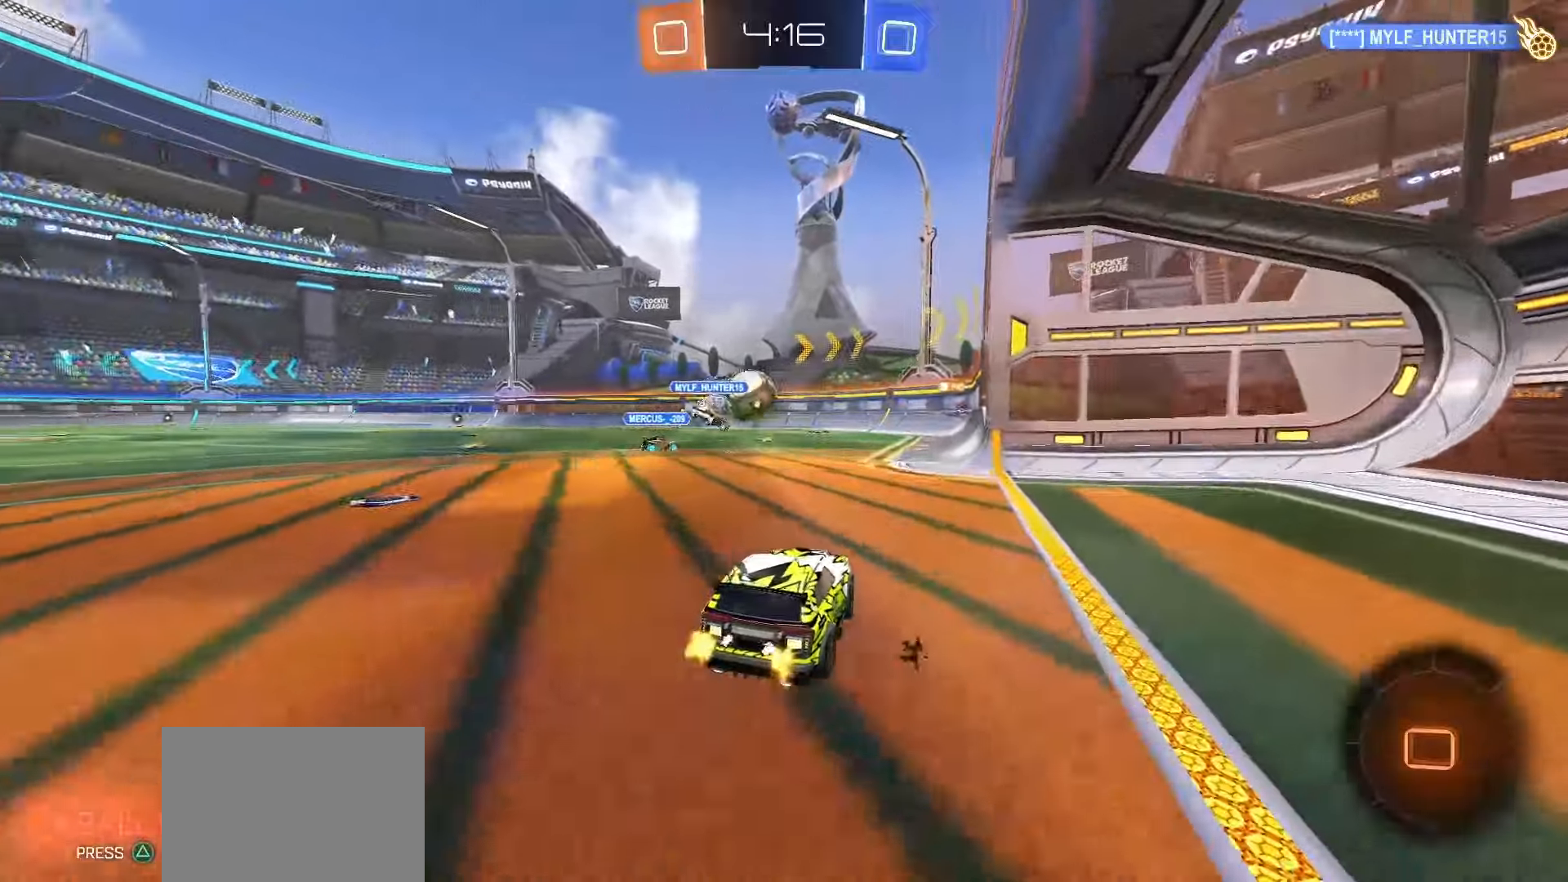
{"buttons": ["R2"], "left_stick": "center", "right_stick": "center", "events": [[33, "left_stick", "center"], [200, "left_stick", "down"], [250, "CROSS", "down"], [400, "CROSS", "up"], [400, "left_stick", "center"]]}
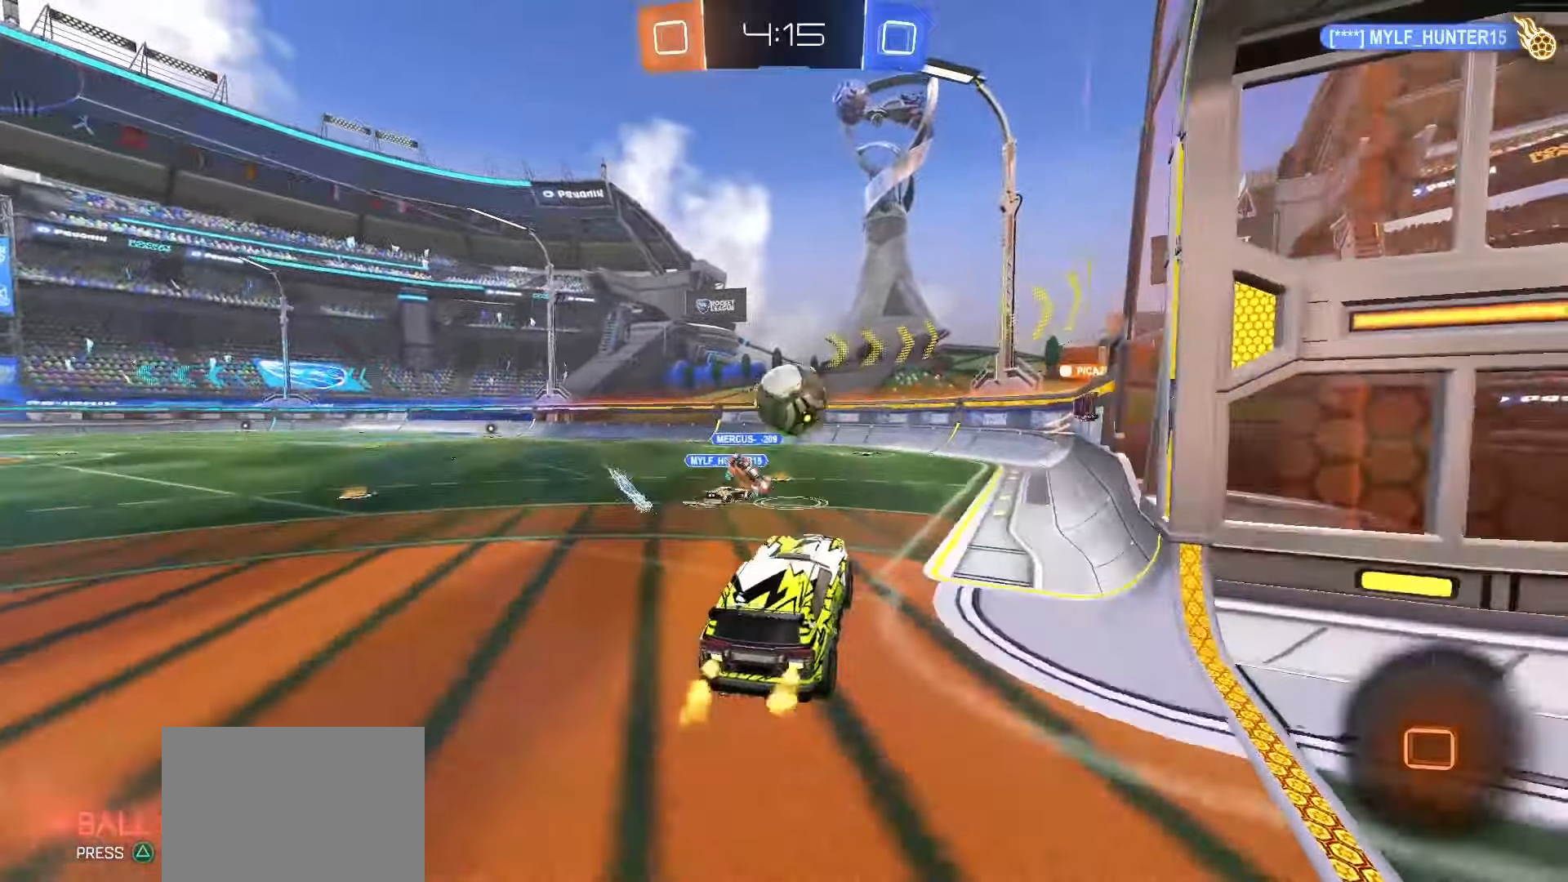
{"buttons": ["CROSS", "R2"], "left_stick": "up-right", "right_stick": "center", "events": [[350, "left_stick", "up-right"], [467, "CROSS", "down"]]}
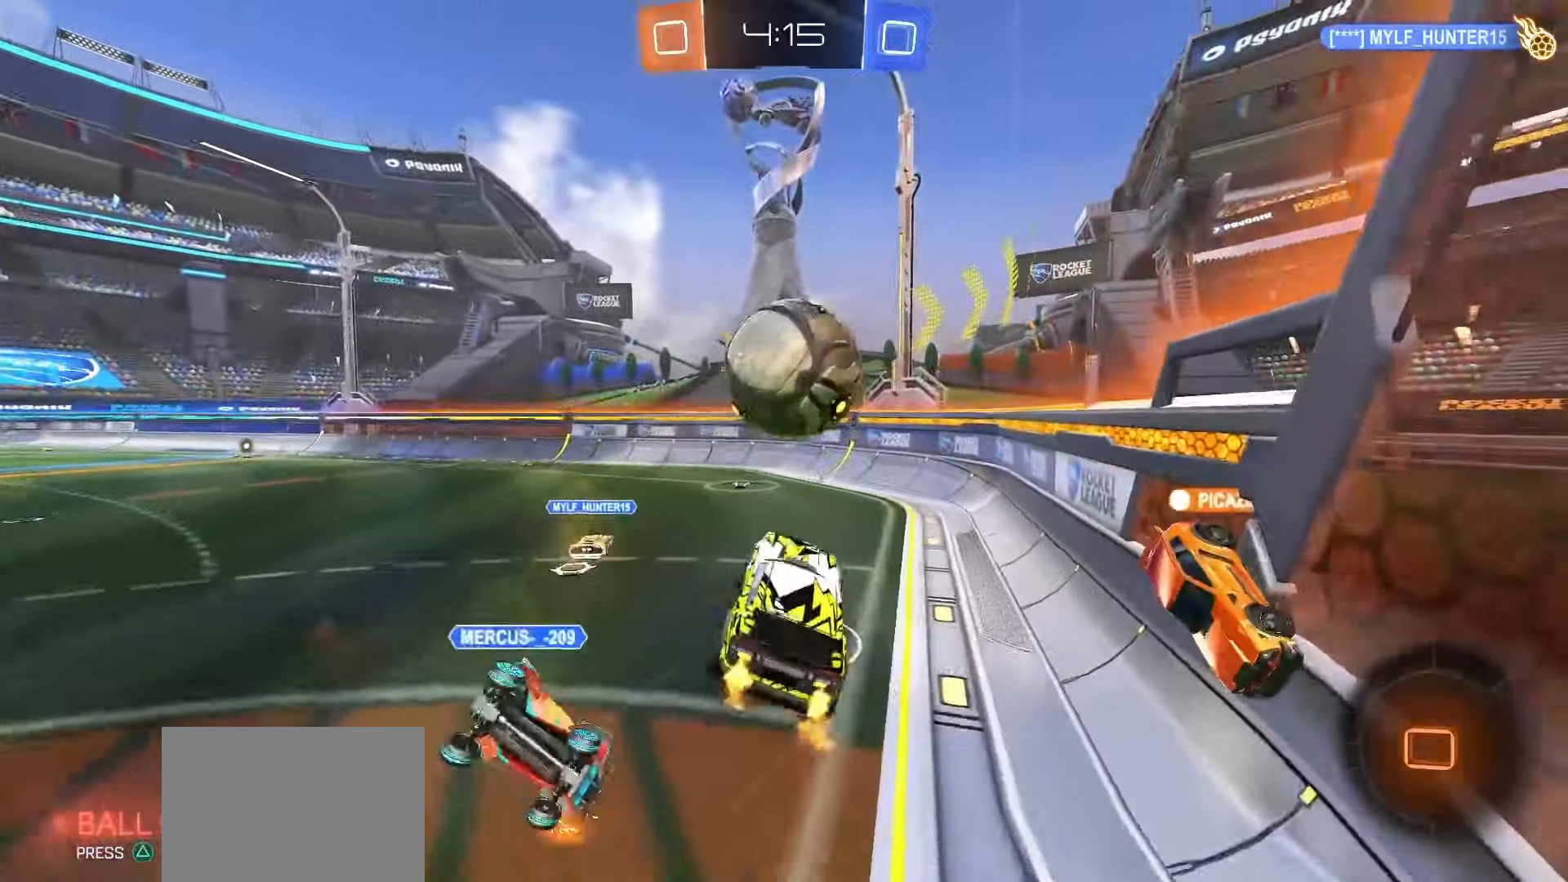
{"buttons": ["R2"], "left_stick": "center", "right_stick": "center", "events": [[17, "CROSS", "up"], [83, "left_stick", "center"], [350, "TRIANGLE", "down"], [450, "TRIANGLE", "up"]]}
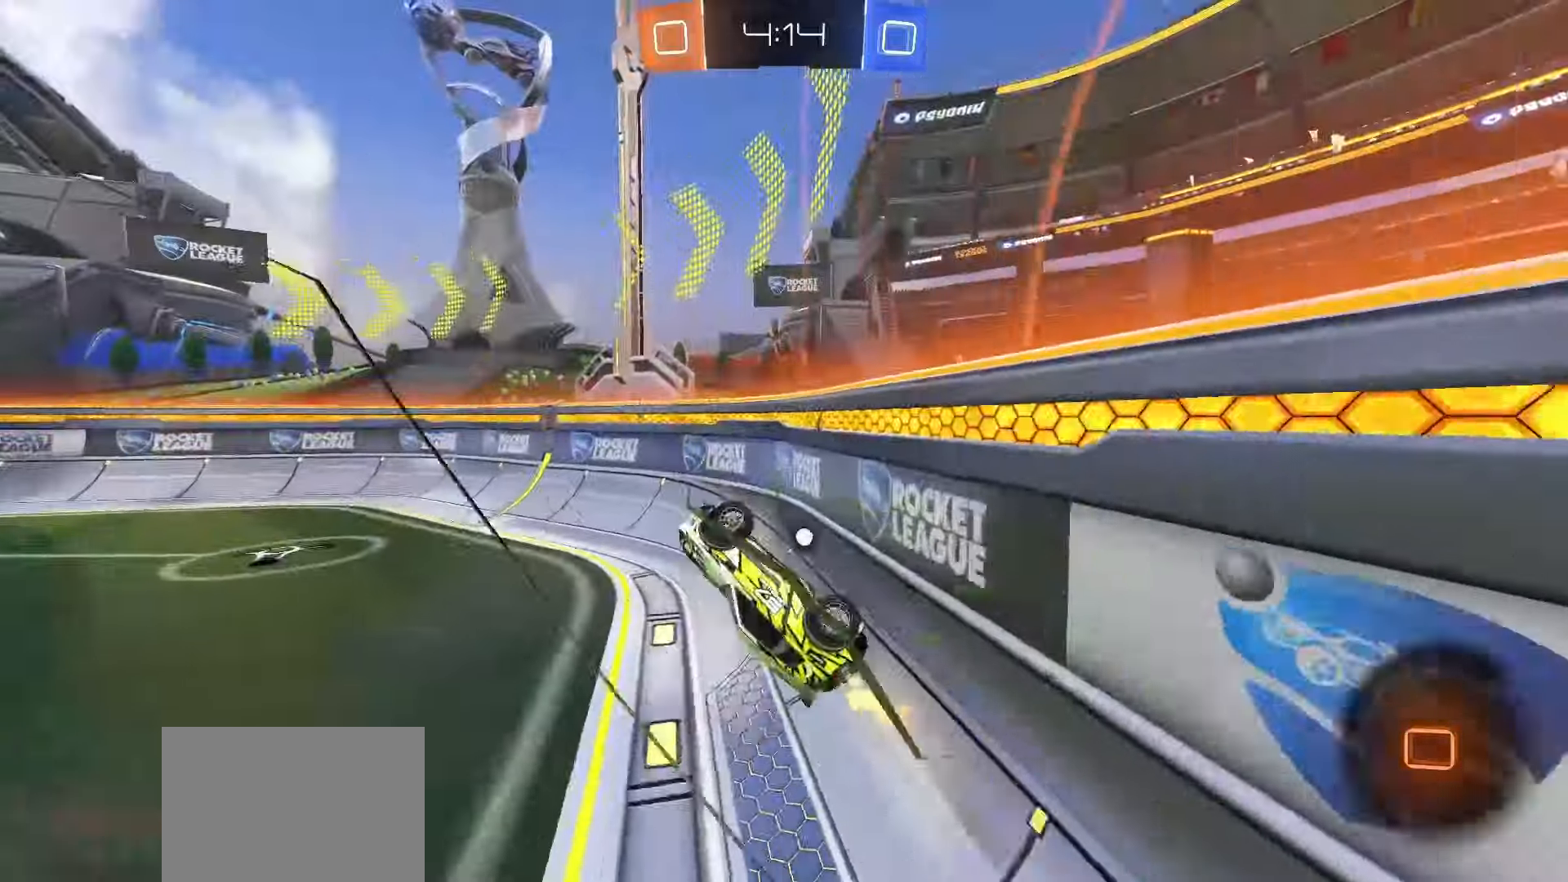
{"buttons": ["L1", "R2"], "left_stick": "up-left", "right_stick": "center", "events": [[117, "TRIANGLE", "down"], [133, "left_stick", "left"], [217, "TRIANGLE", "up"], [450, "L1", "down"], [450, "left_stick", "up-left"]]}
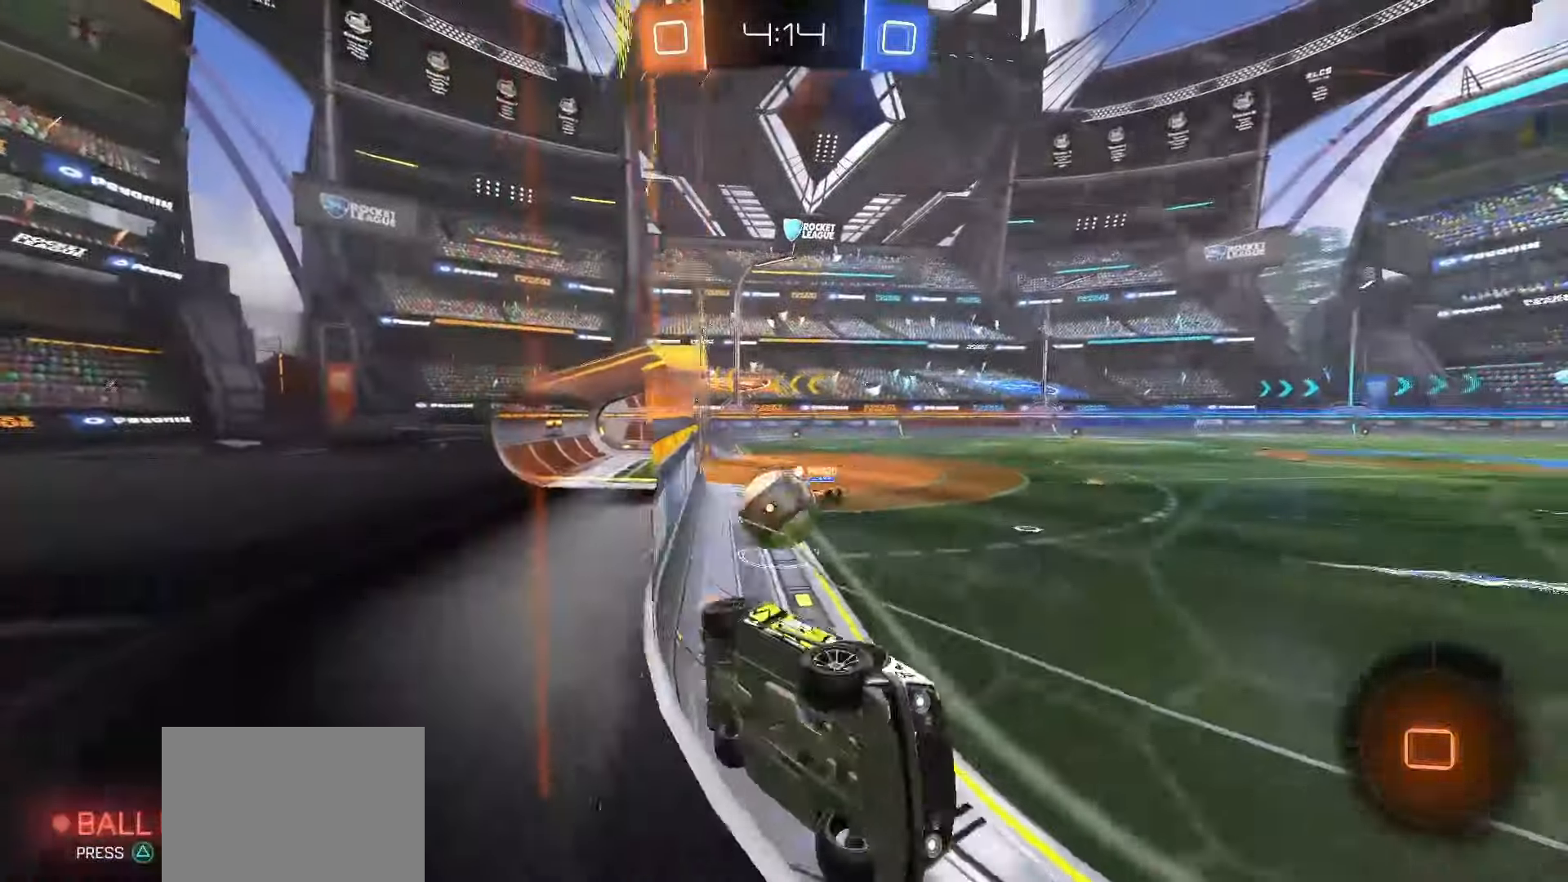
{"buttons": ["R2"], "left_stick": "up-left", "right_stick": "center", "events": [[117, "L1", "up"]]}
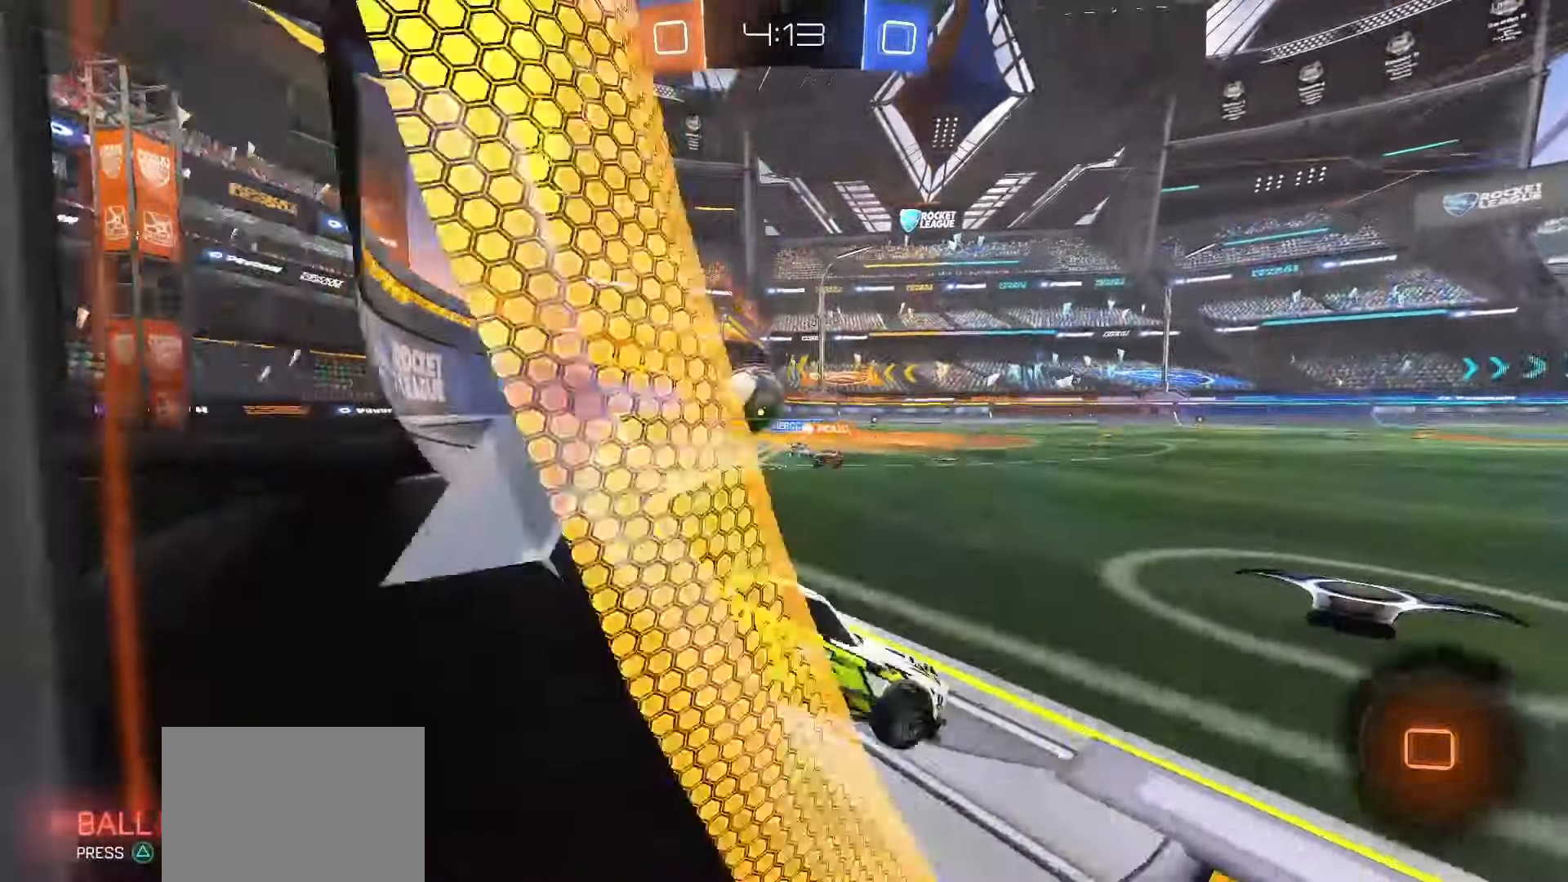
{"buttons": ["R2"], "left_stick": "left", "right_stick": "center", "events": [[150, "left_stick", "center"], [200, "left_stick", "right"], [300, "left_stick", "left"], [333, "L1", "down"], [450, "L1", "up"]]}
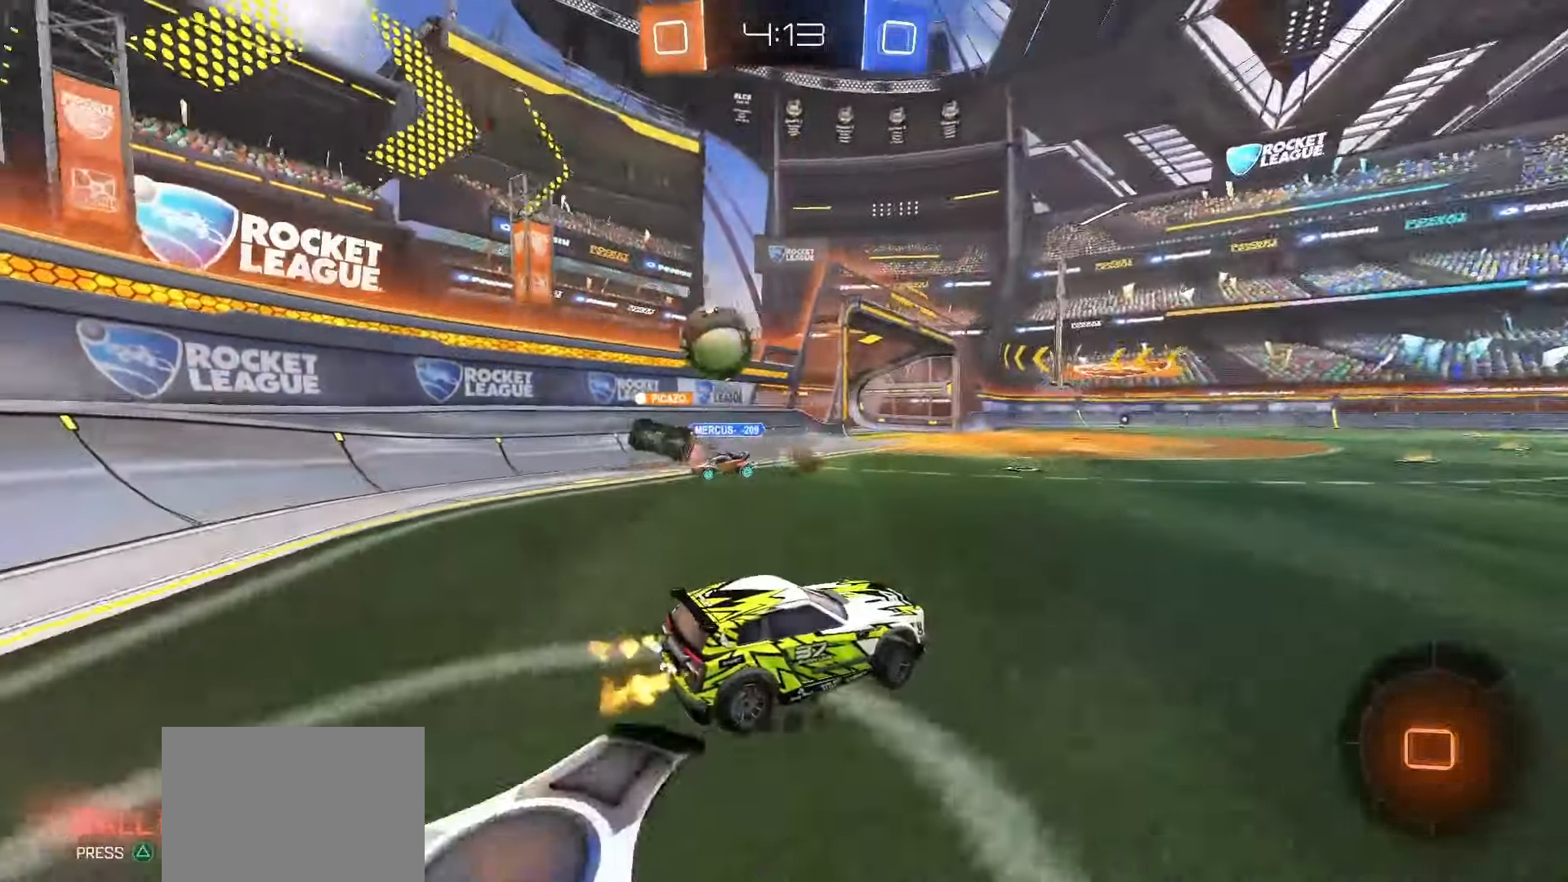
{"buttons": [], "left_stick": "left", "right_stick": "center", "events": [[200, "TRIANGLE", "down"], [267, "TRIANGLE", "up"], [367, "L1", "down"], [433, "L1", "up"], [500, "R2", "up"]]}
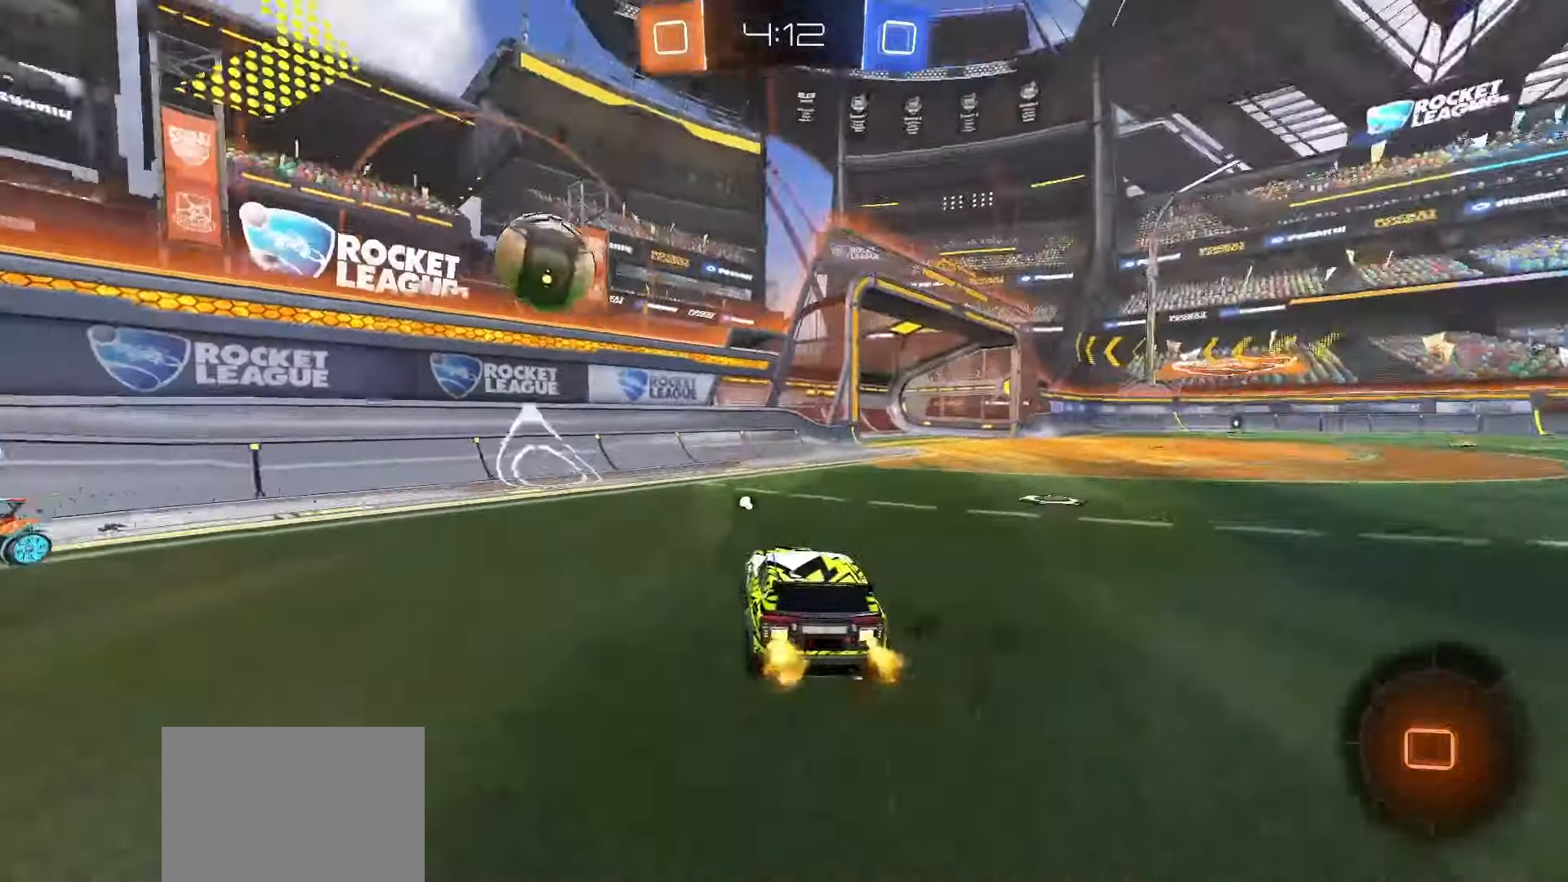
{"buttons": [], "left_stick": "left", "right_stick": "center", "events": [[150, "left_stick", "center"], [317, "R2", "down"], [333, "left_stick", "right"], [433, "left_stick", "center"], [467, "R2", "up"], [483, "left_stick", "left"]]}
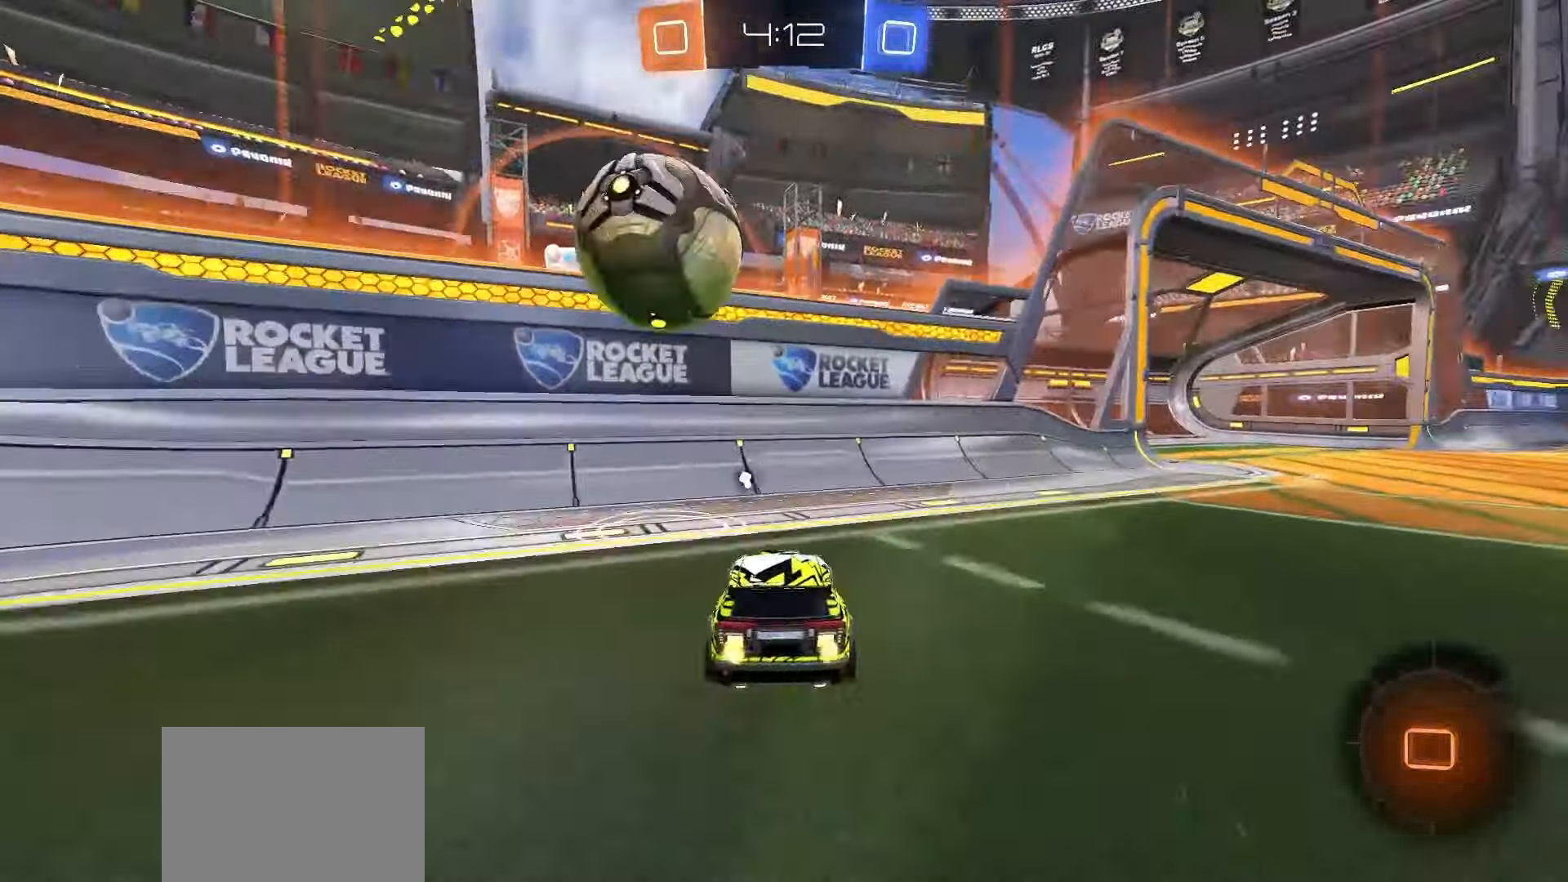
{"buttons": ["TRIANGLE", "L1", "R2"], "left_stick": "left", "right_stick": "center", "events": [[233, "CROSS", "down"], [233, "R2", "down"], [317, "CROSS", "up"], [417, "L1", "down"], [483, "TRIANGLE", "down"]]}
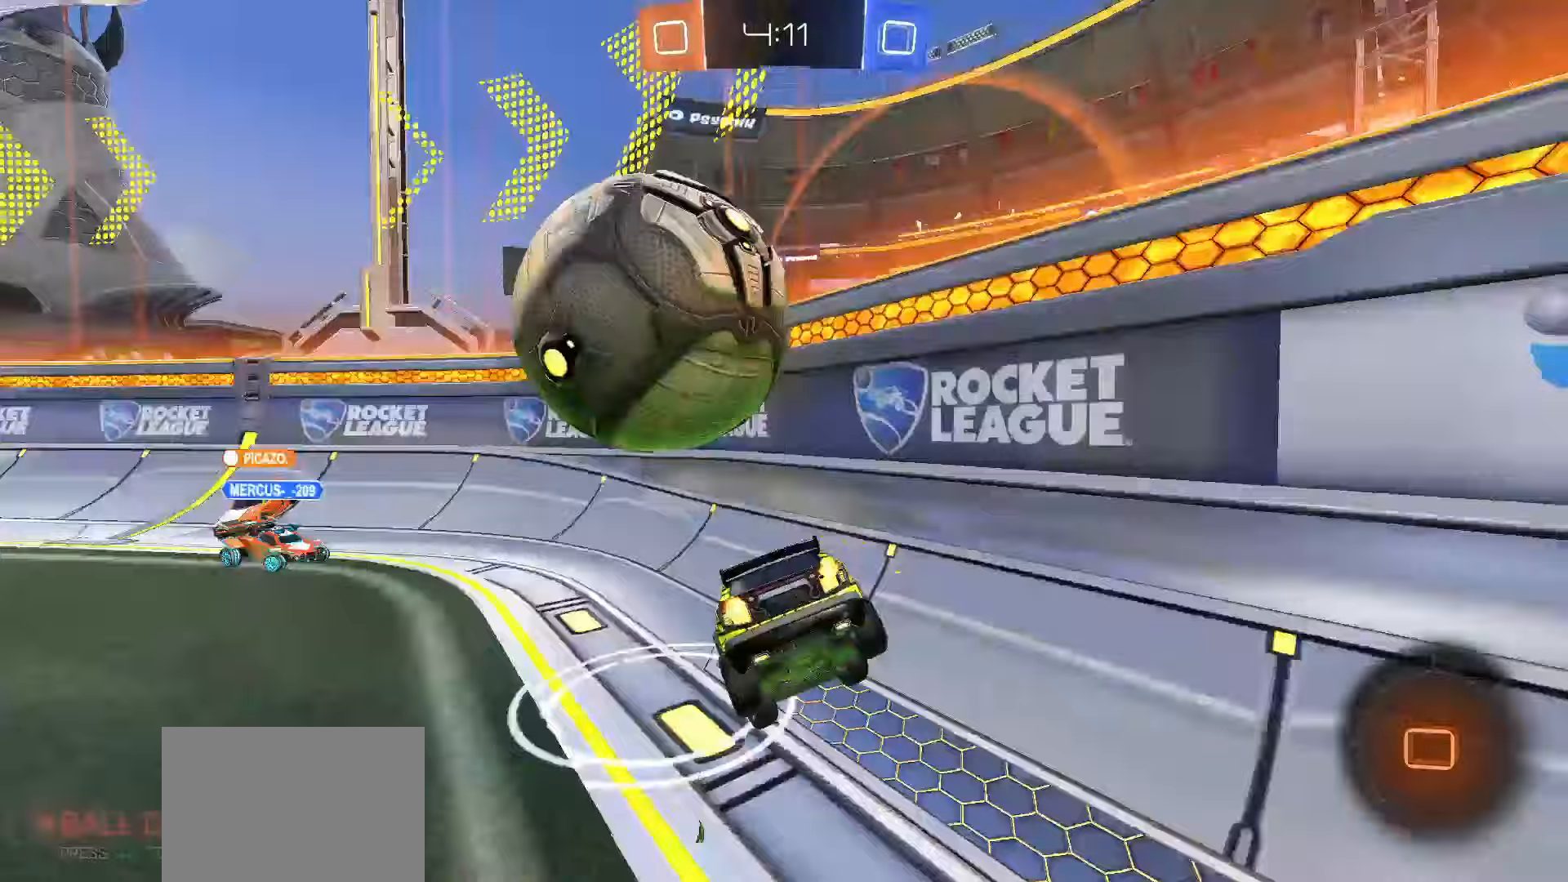
{"buttons": ["R2"], "left_stick": "center", "right_stick": "center", "events": [[33, "left_stick", "down-left"], [67, "TRIANGLE", "up"], [100, "L1", "up"], [200, "left_stick", "center"]]}
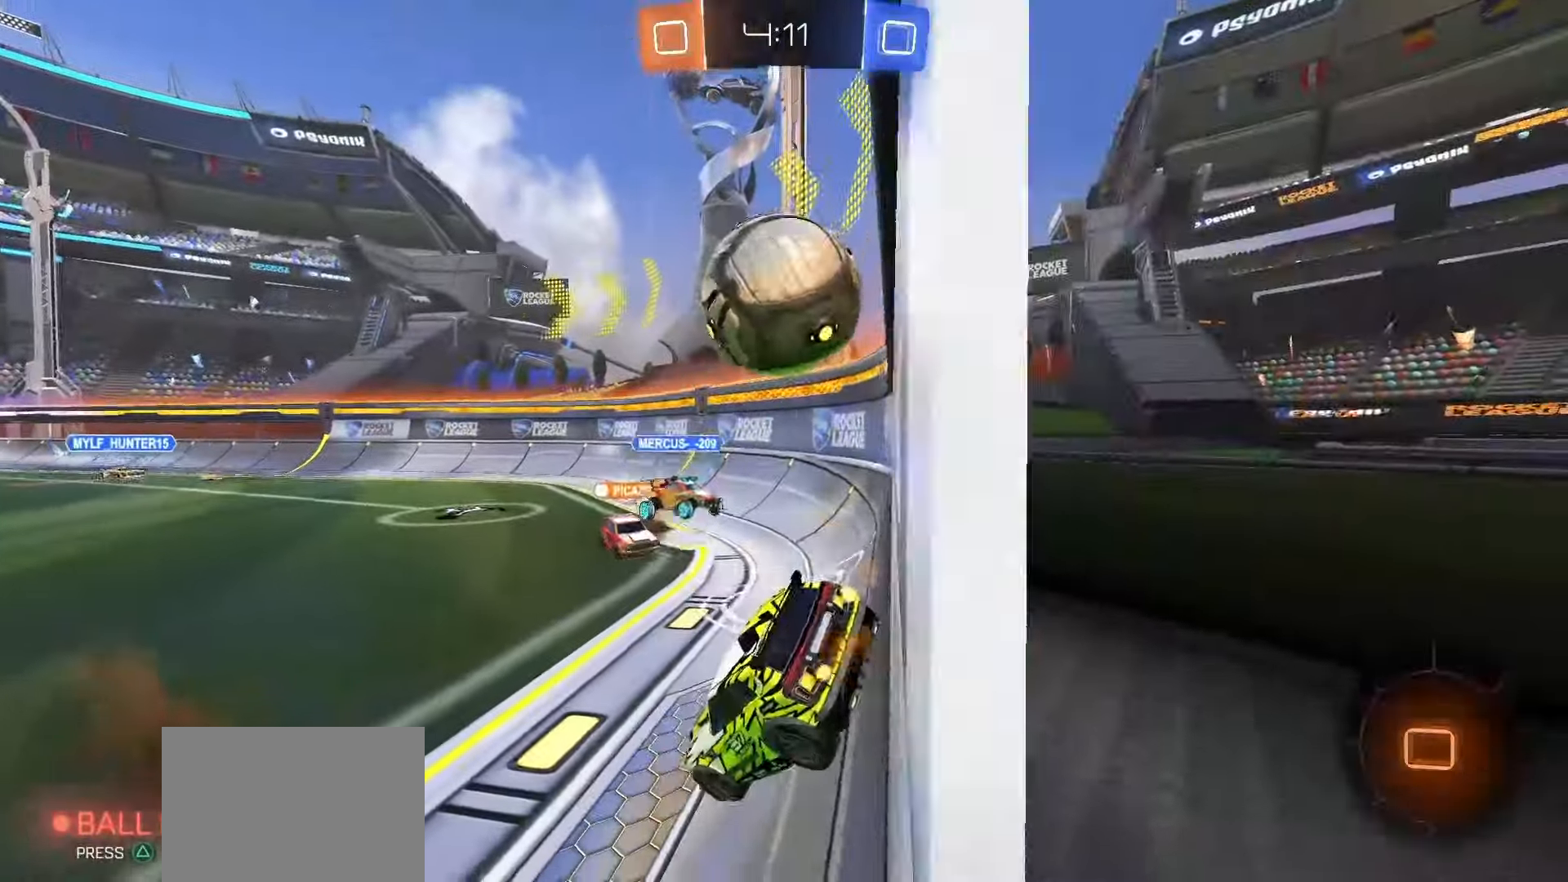
{"buttons": ["L2"], "left_stick": "down", "right_stick": "center", "events": [[100, "left_stick", "down-left"], [117, "R2", "up"], [167, "L2", "down"], [233, "left_stick", "down"]]}
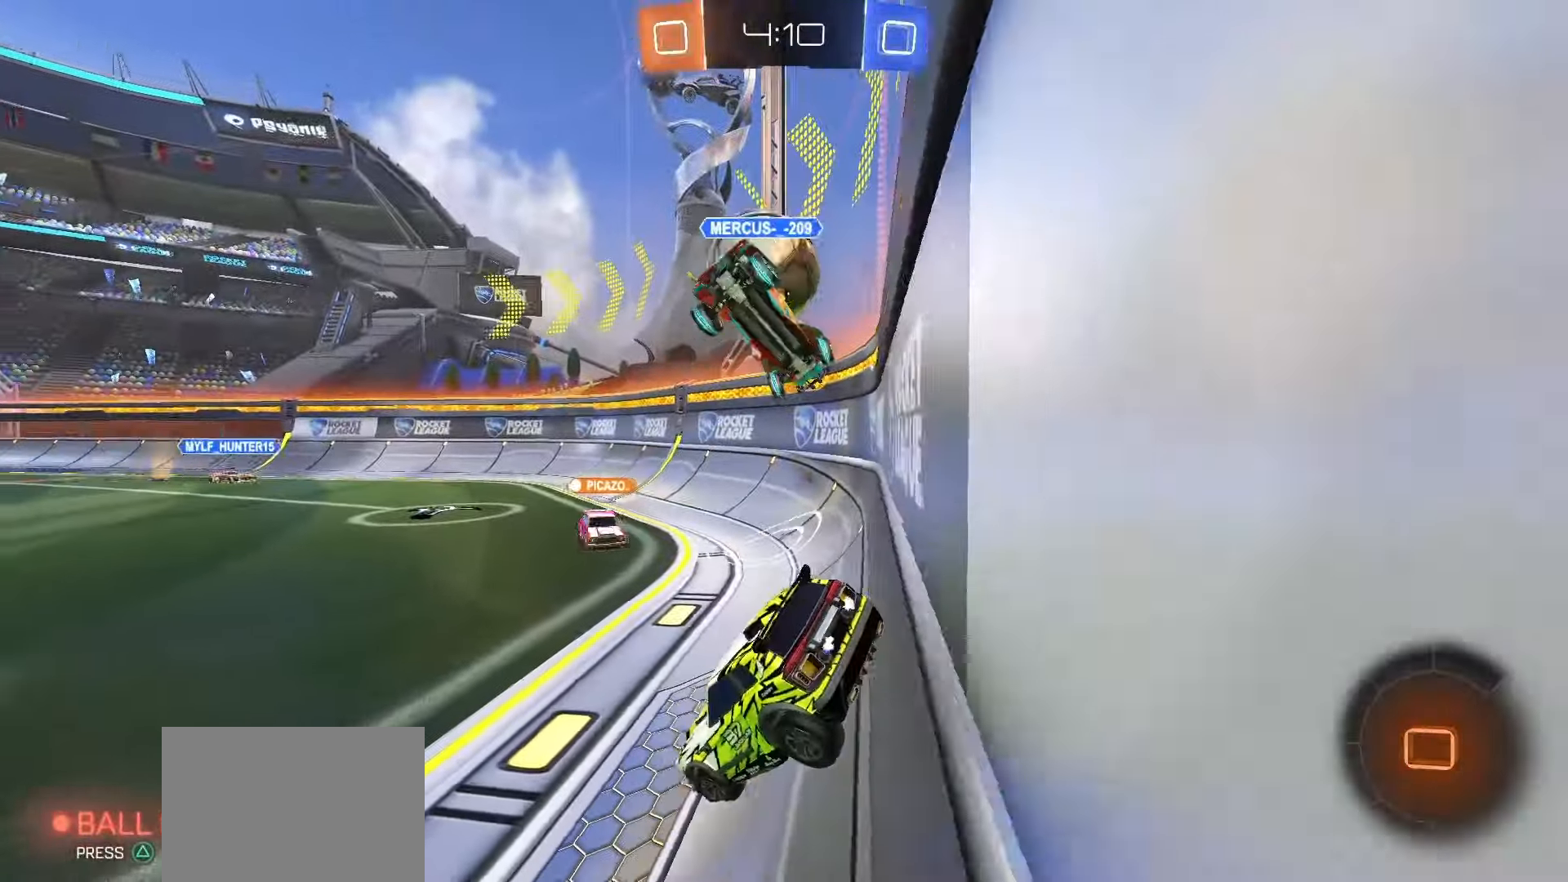
{"buttons": ["L2"], "left_stick": "down-left", "right_stick": "center", "events": [[33, "left_stick", "center"], [83, "L2", "up"], [117, "R2", "down"], [417, "left_stick", "down-left"], [450, "L2", "down"], [450, "R2", "up"]]}
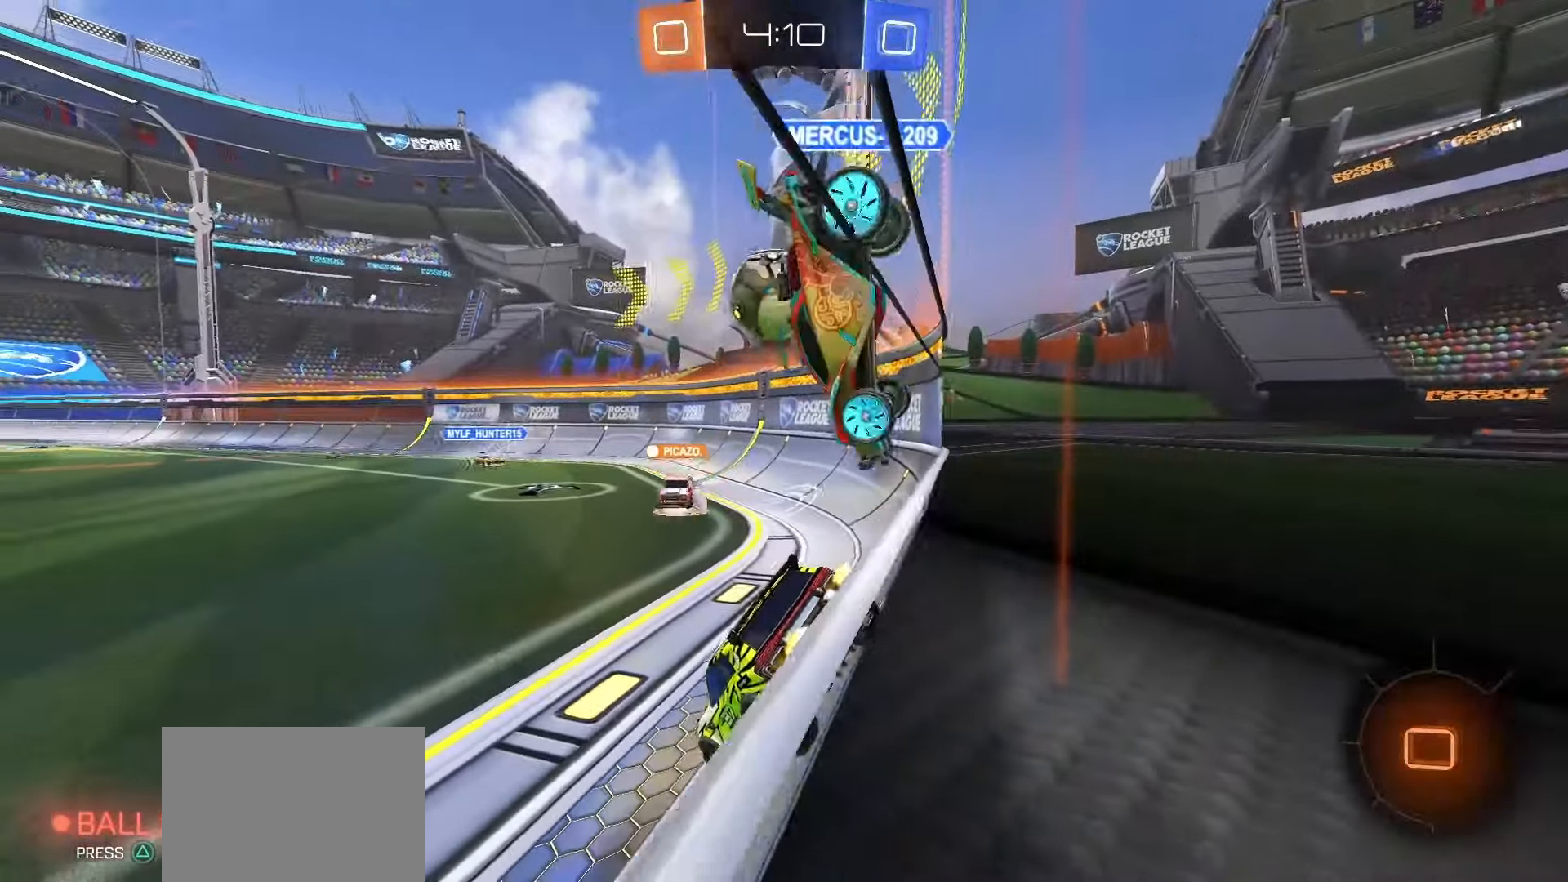
{"buttons": ["L2"], "left_stick": "down-right", "right_stick": "center", "events": [[117, "left_stick", "down-right"]]}
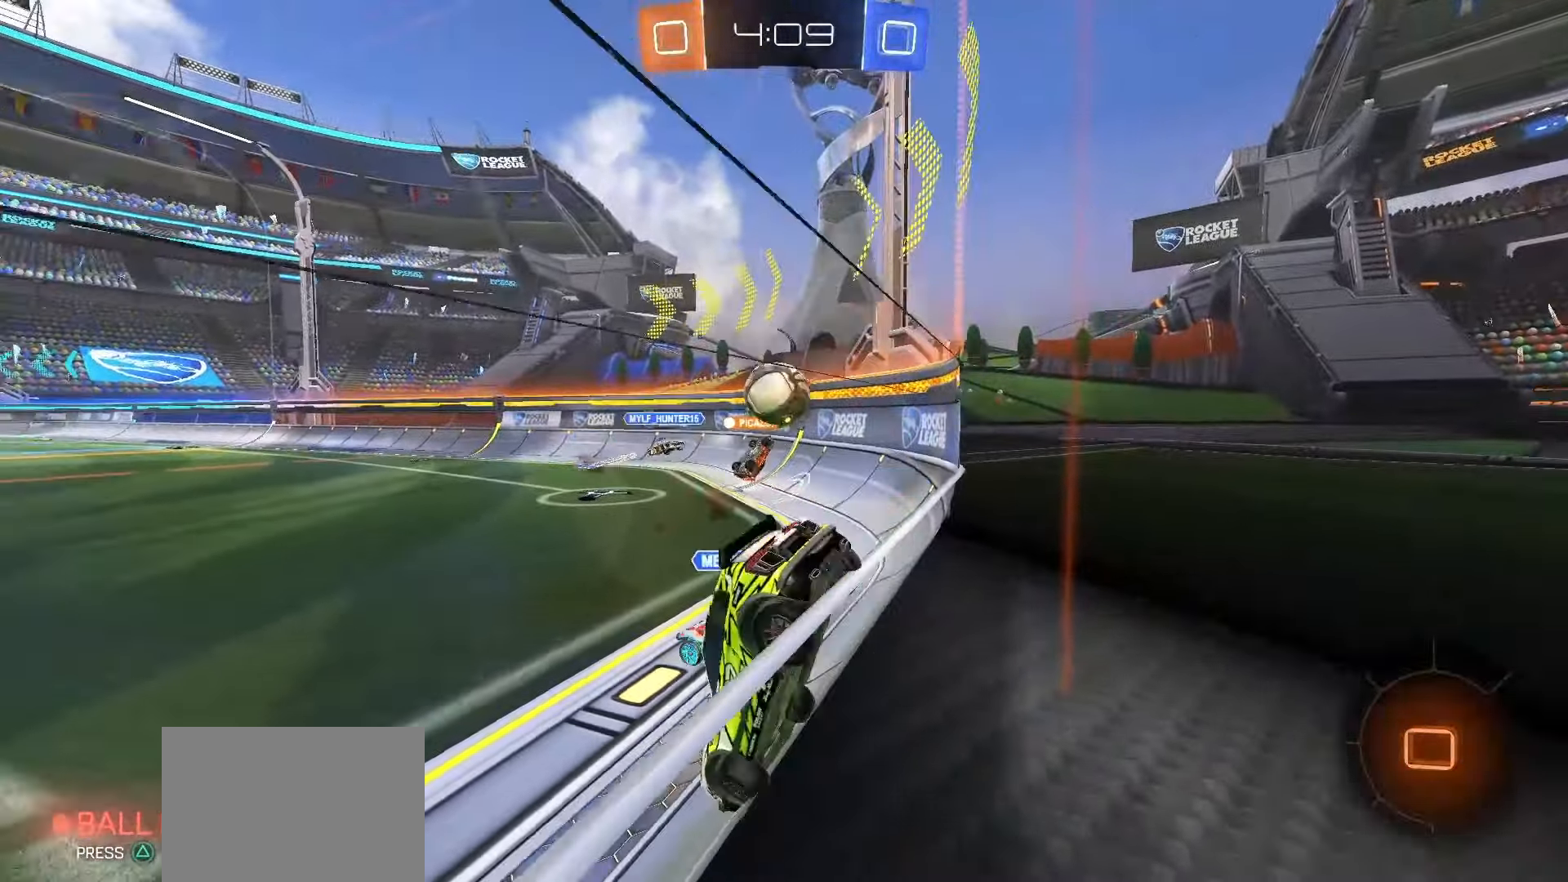
{"buttons": ["L2"], "left_stick": "right", "right_stick": "center", "events": [[483, "left_stick", "right"]]}
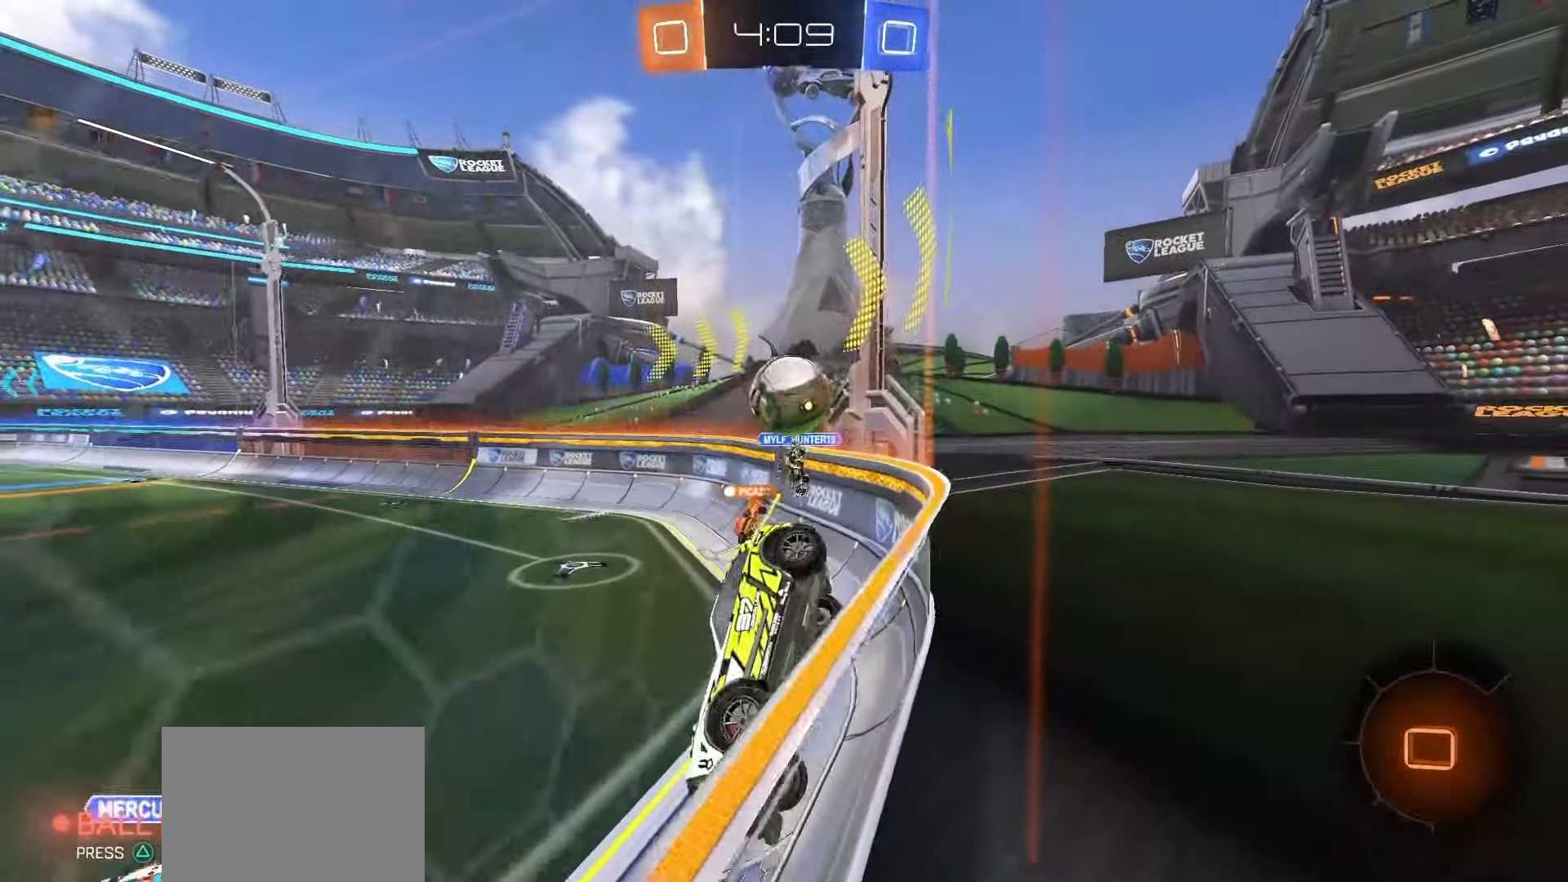
{"buttons": ["R2"], "left_stick": "left", "right_stick": "center", "events": [[350, "R2", "down"], [367, "L2", "up"], [367, "left_stick", "center"], [450, "left_stick", "left"]]}
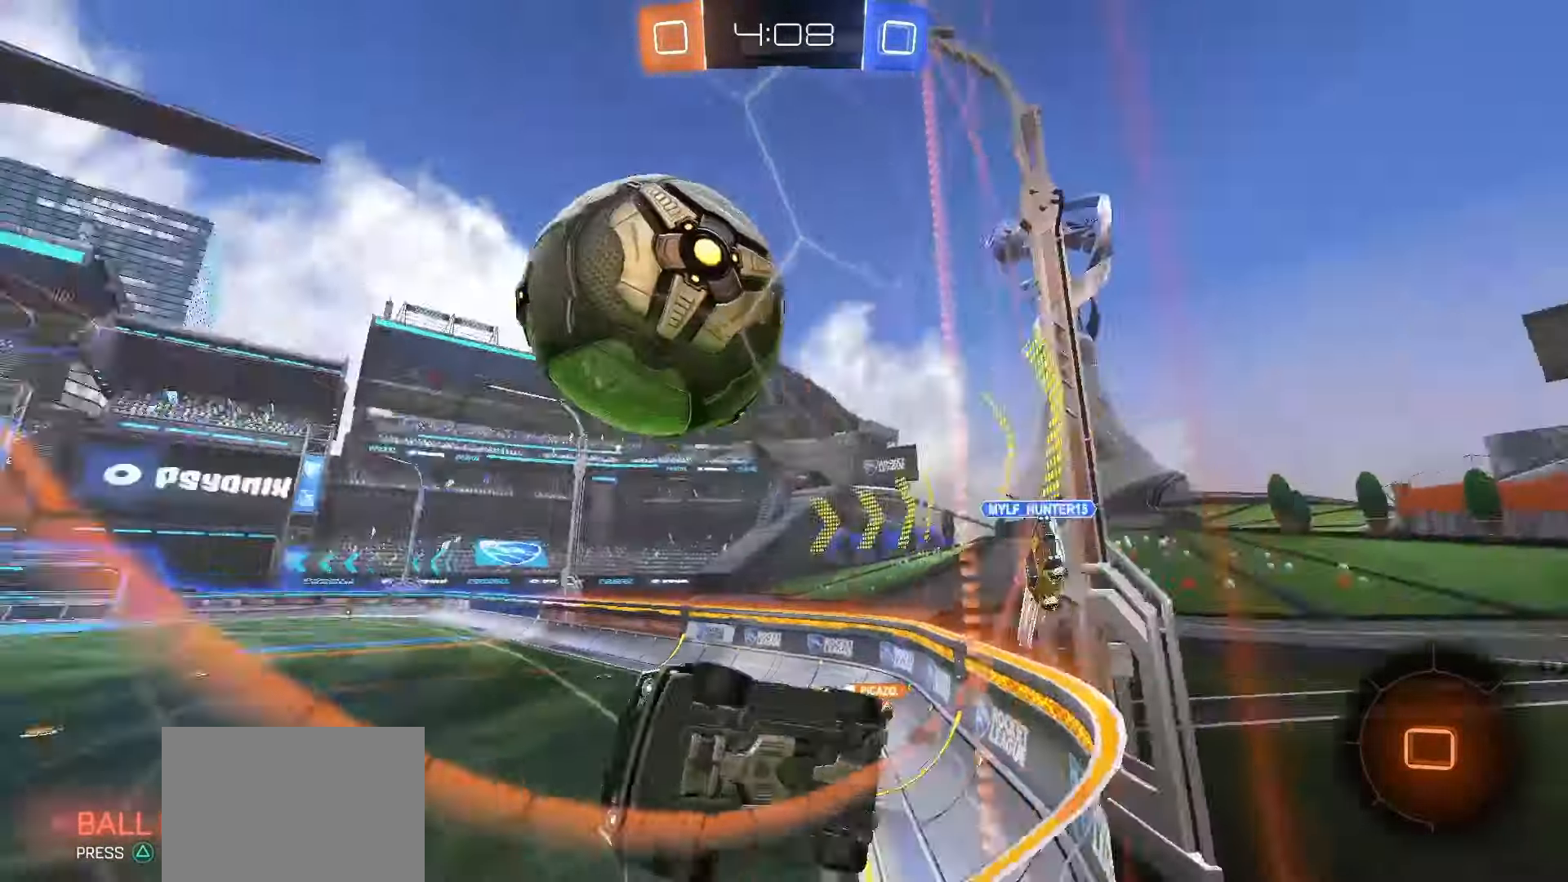
{"buttons": ["SQUARE", "R2"], "left_stick": "up-right", "right_stick": "center", "events": [[133, "SQUARE", "down"], [150, "left_stick", "center"], [217, "left_stick", "right"], [383, "left_stick", "up-right"]]}
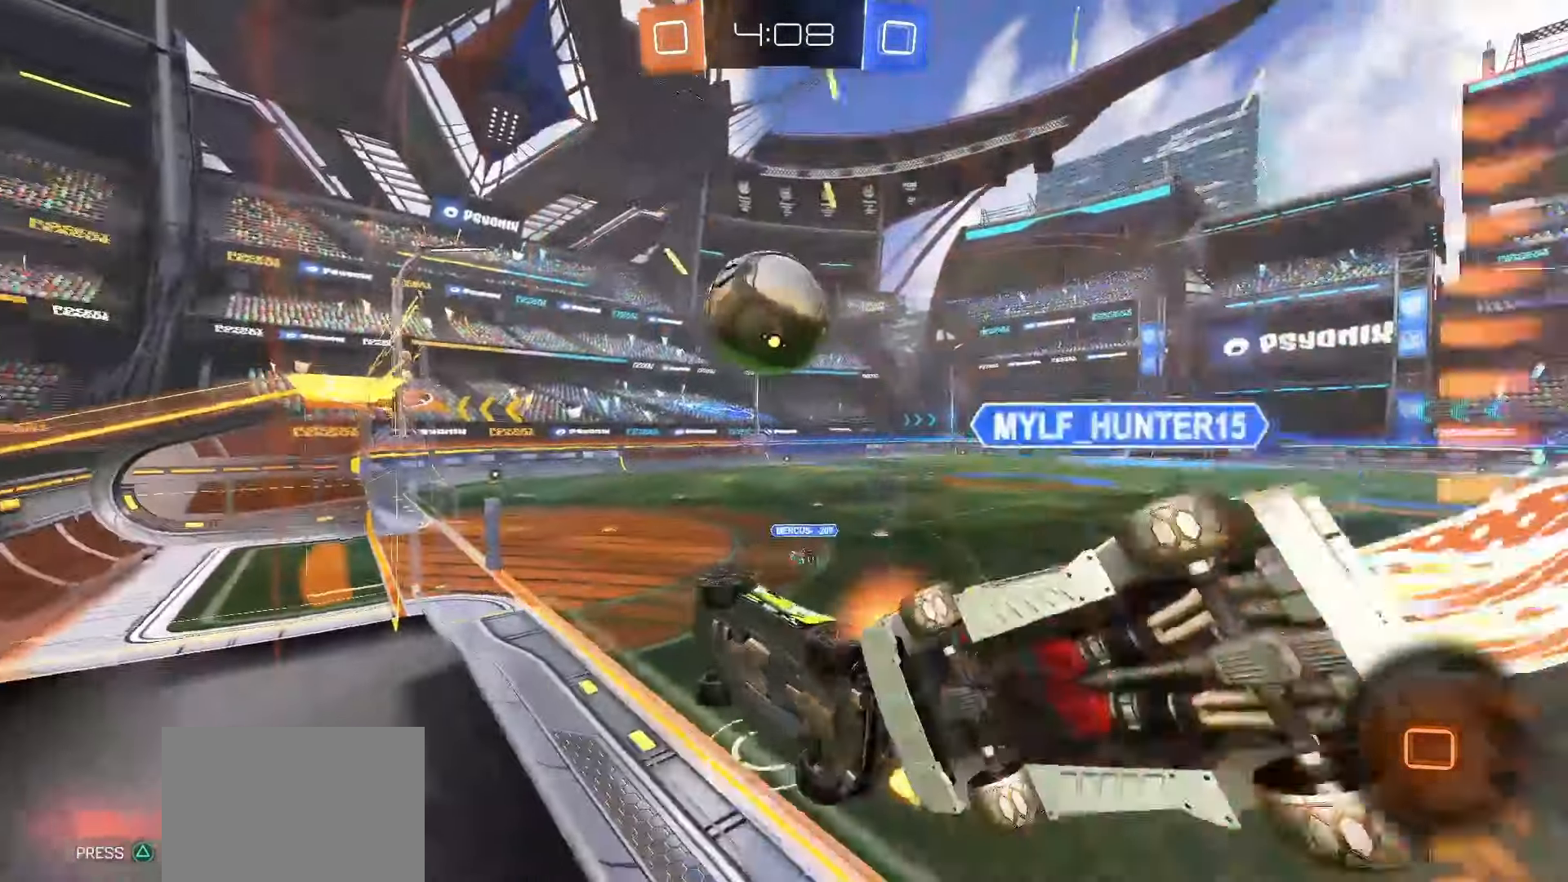
{"buttons": ["L1"], "left_stick": "down", "right_stick": "center", "events": [[283, "left_stick", "center"], [367, "left_stick", "down-left"], [433, "left_stick", "down"], [450, "SQUARE", "up"], [467, "L1", "down"], [467, "R2", "up"]]}
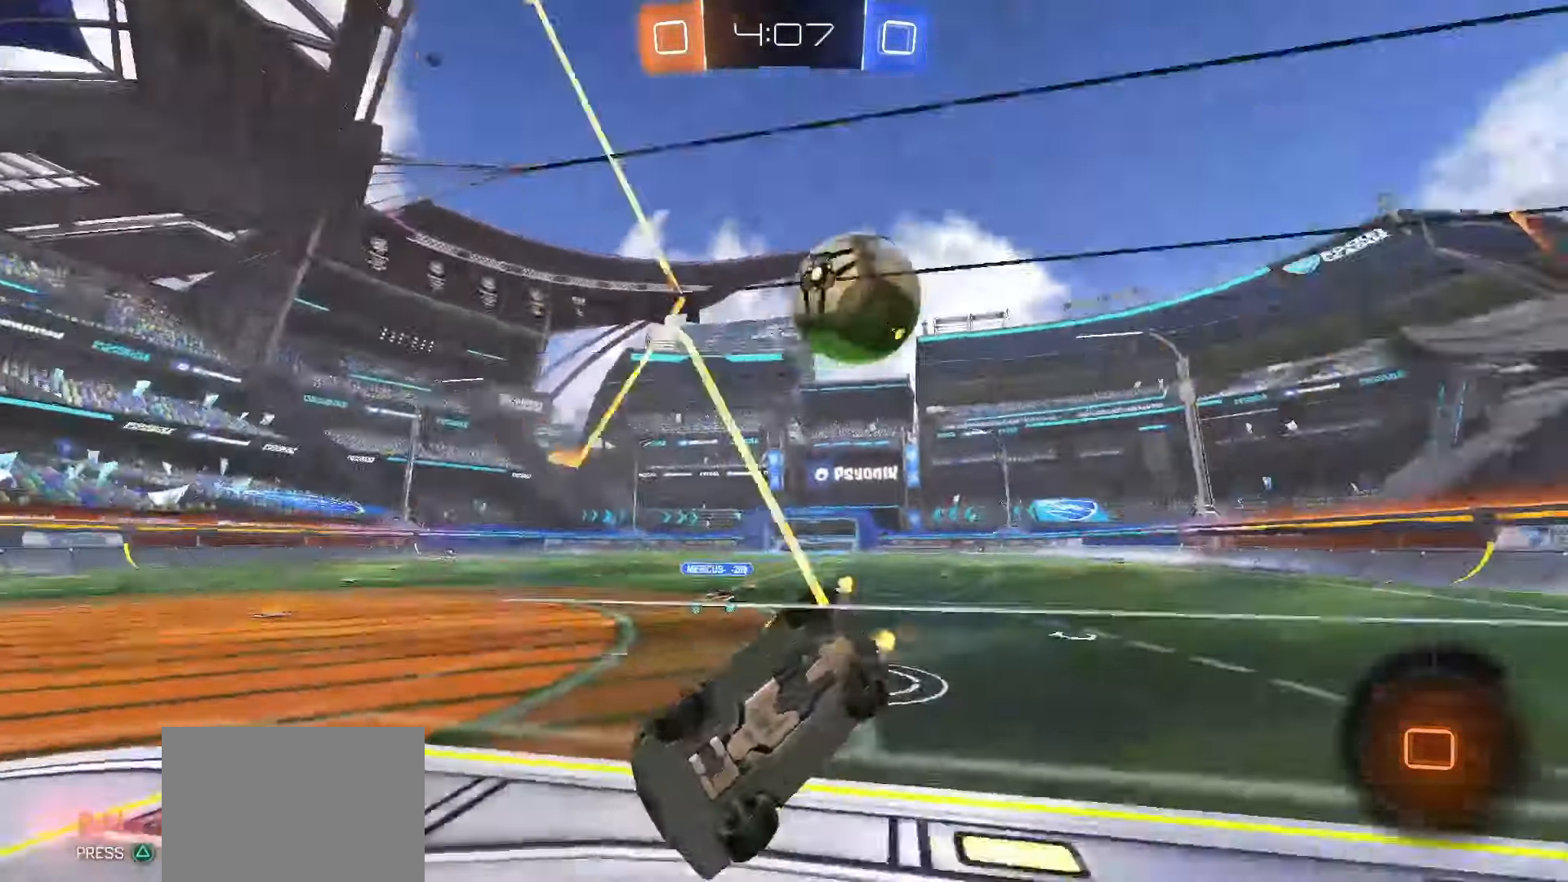
{"buttons": ["L2"], "left_stick": "down-right", "right_stick": "center", "events": [[217, "L1", "up"], [233, "left_stick", "down-right"], [367, "L2", "down"]]}
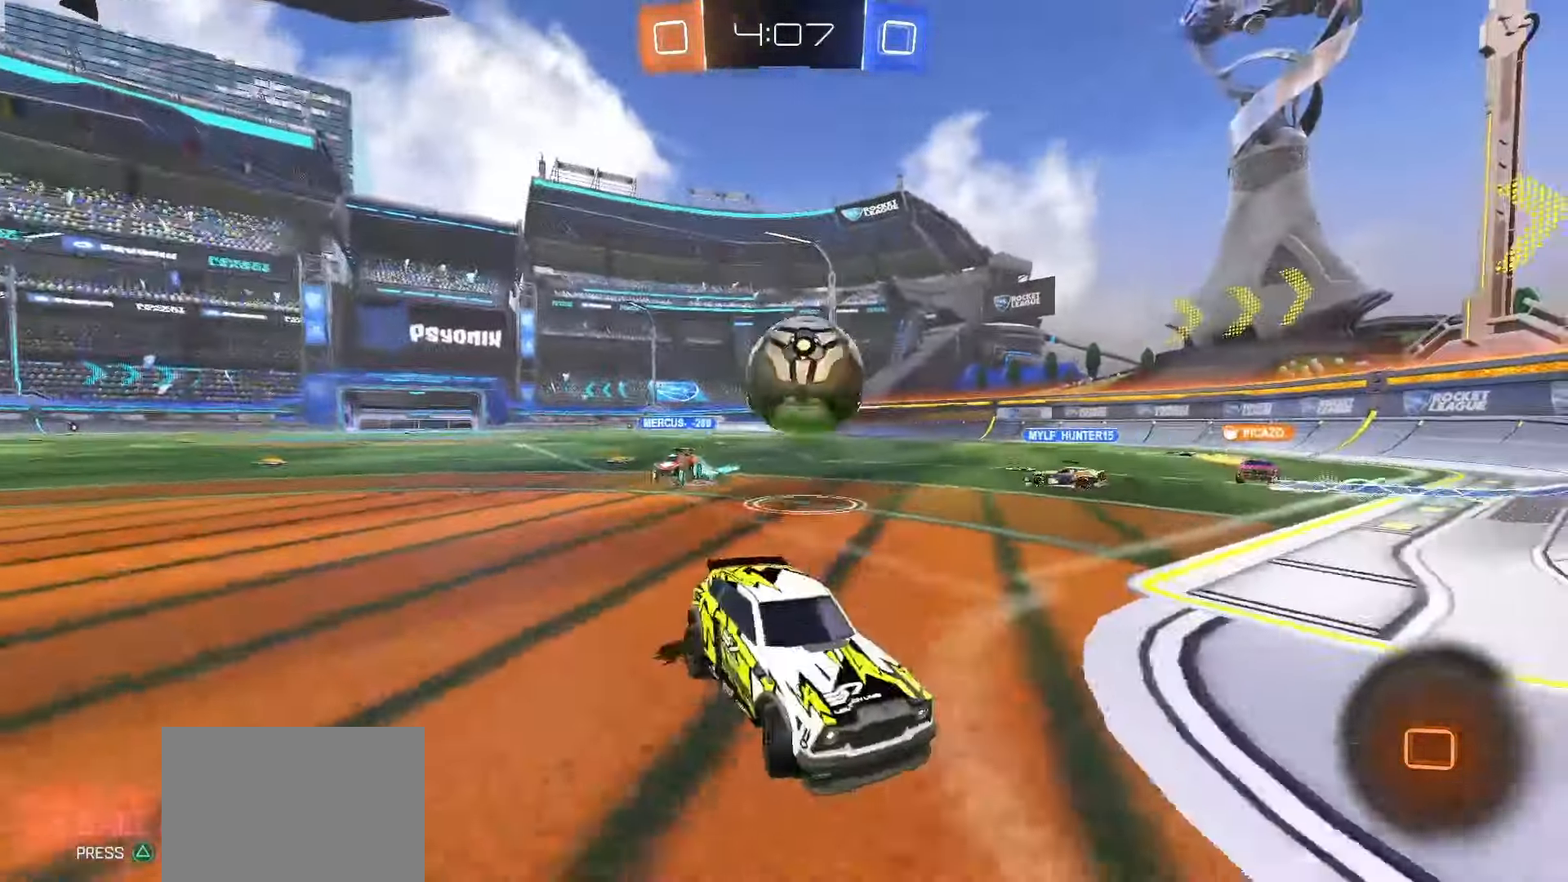
{"buttons": [], "left_stick": "center", "right_stick": "center", "events": [[33, "left_stick", "down"], [150, "CROSS", "down"], [250, "L2", "up"], [267, "CROSS", "up"], [383, "left_stick", "center"]]}
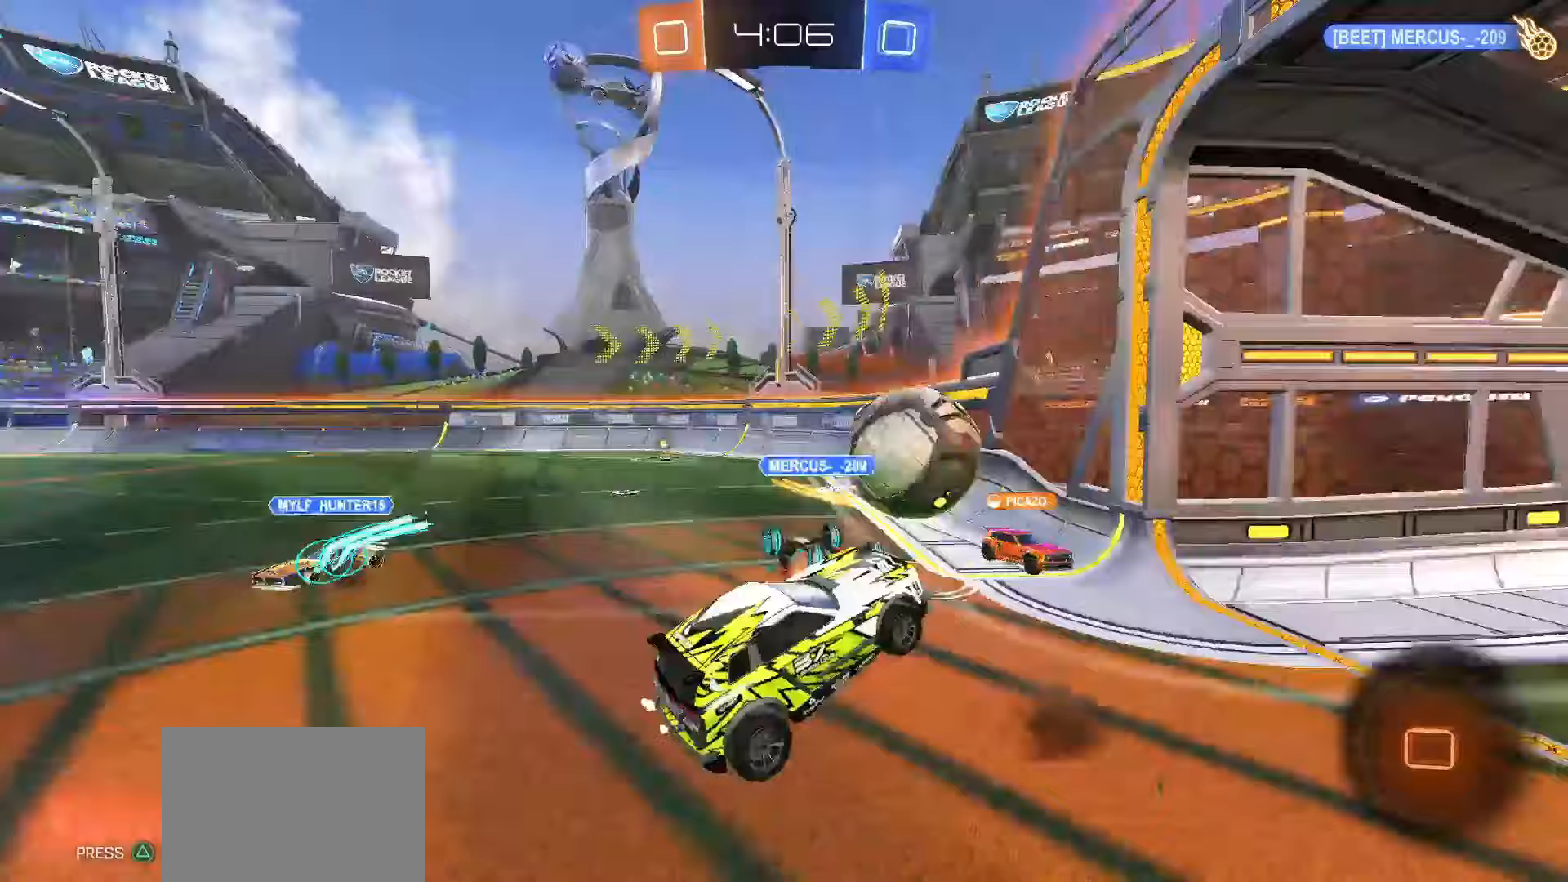
{"buttons": ["R2"], "left_stick": "center", "right_stick": "center", "events": [[483, "R2", "down"]]}
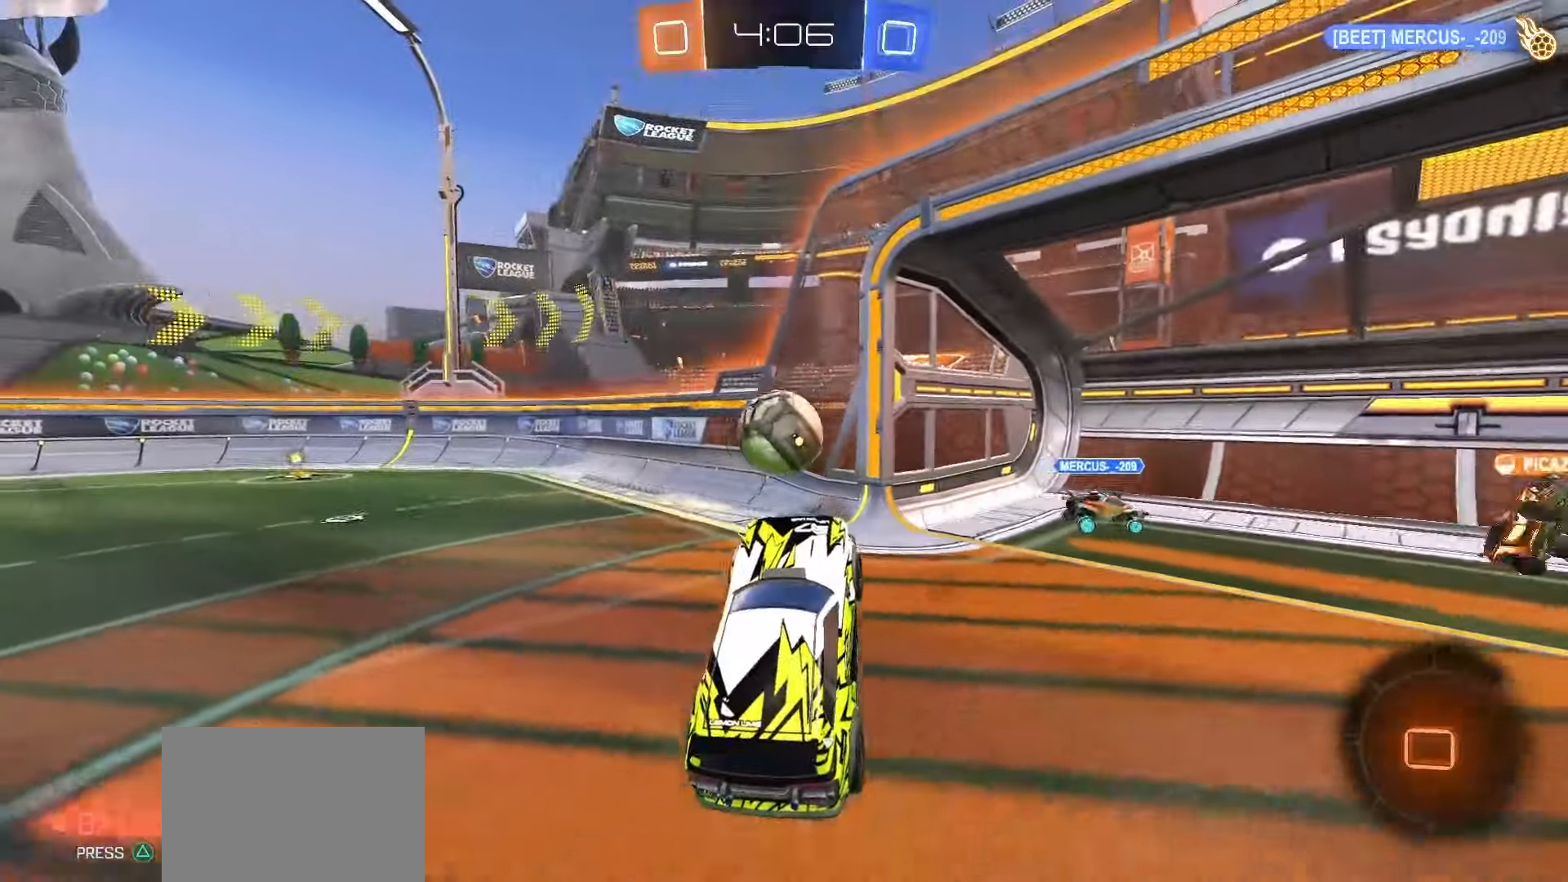
{"buttons": ["CROSS", "R2"], "left_stick": "up", "right_stick": "center", "events": [[400, "left_stick", "up"], [483, "CROSS", "down"]]}
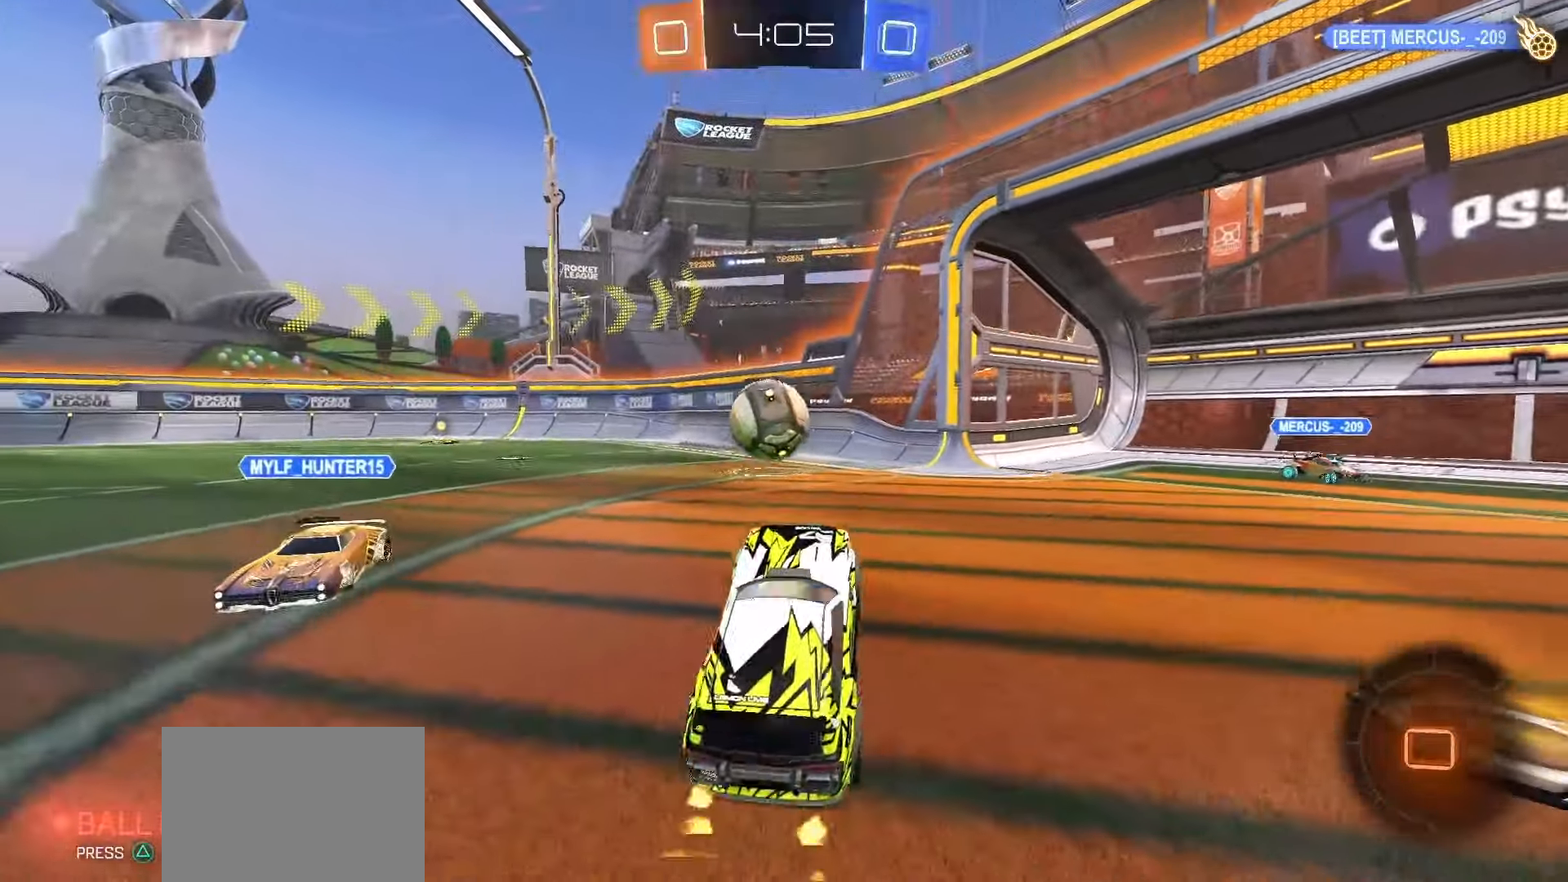
{"buttons": ["SQUARE", "R2"], "left_stick": "center", "right_stick": "center", "events": [[83, "CROSS", "up"], [150, "left_stick", "center"], [200, "SQUARE", "down"]]}
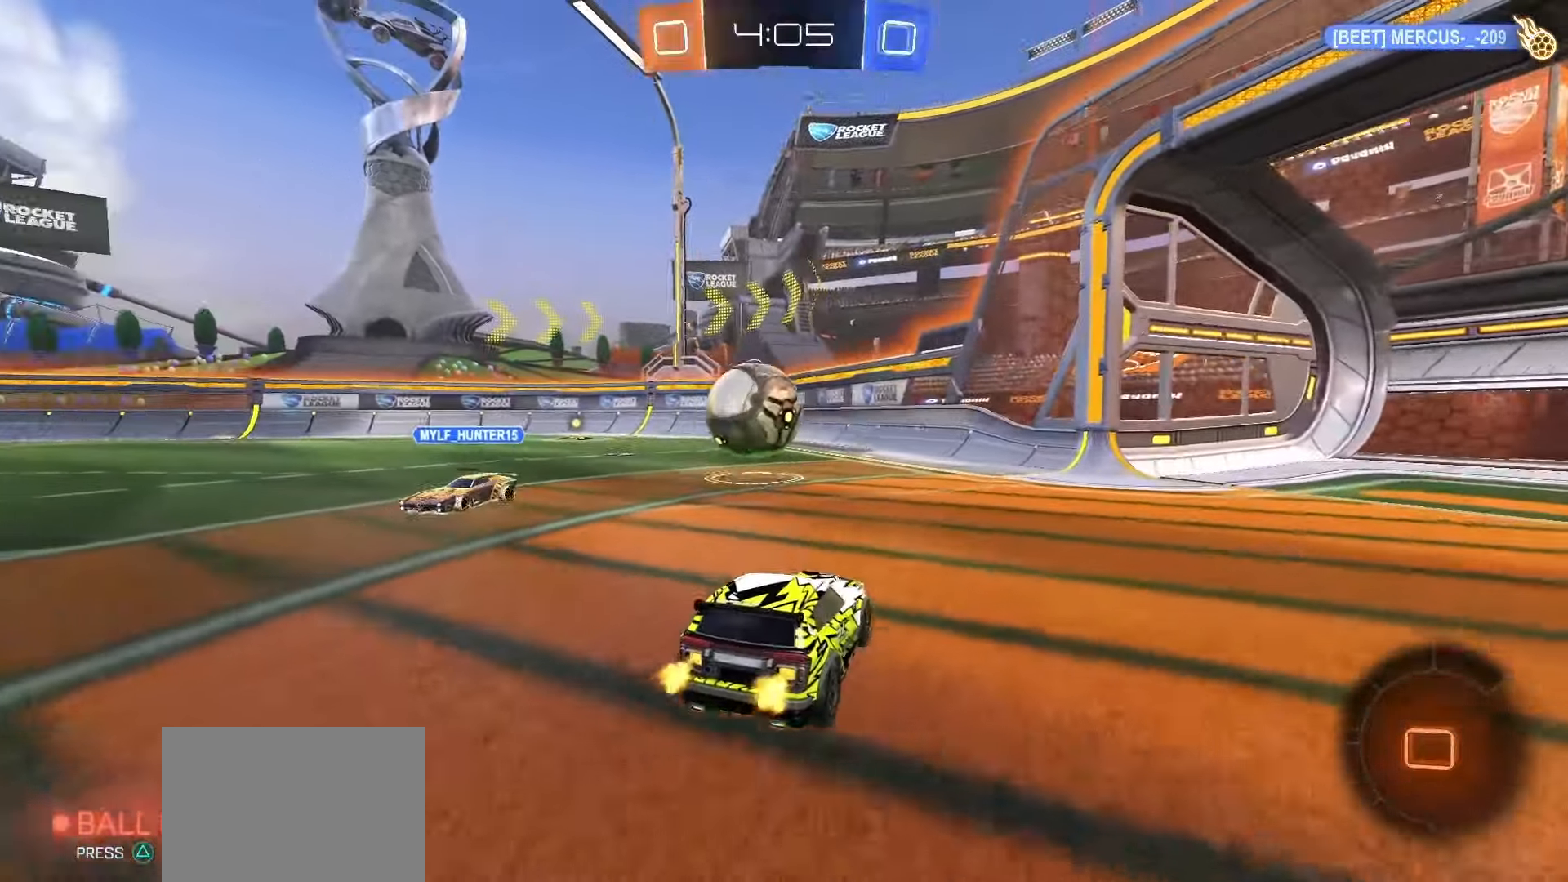
{"buttons": ["CROSS", "SQUARE", "R2"], "left_stick": "up-left", "right_stick": "center", "events": [[117, "left_stick", "down"], [150, "CROSS", "down"], [317, "left_stick", "center"], [333, "CROSS", "up"], [383, "left_stick", "up"], [417, "CROSS", "down"], [433, "left_stick", "up-left"]]}
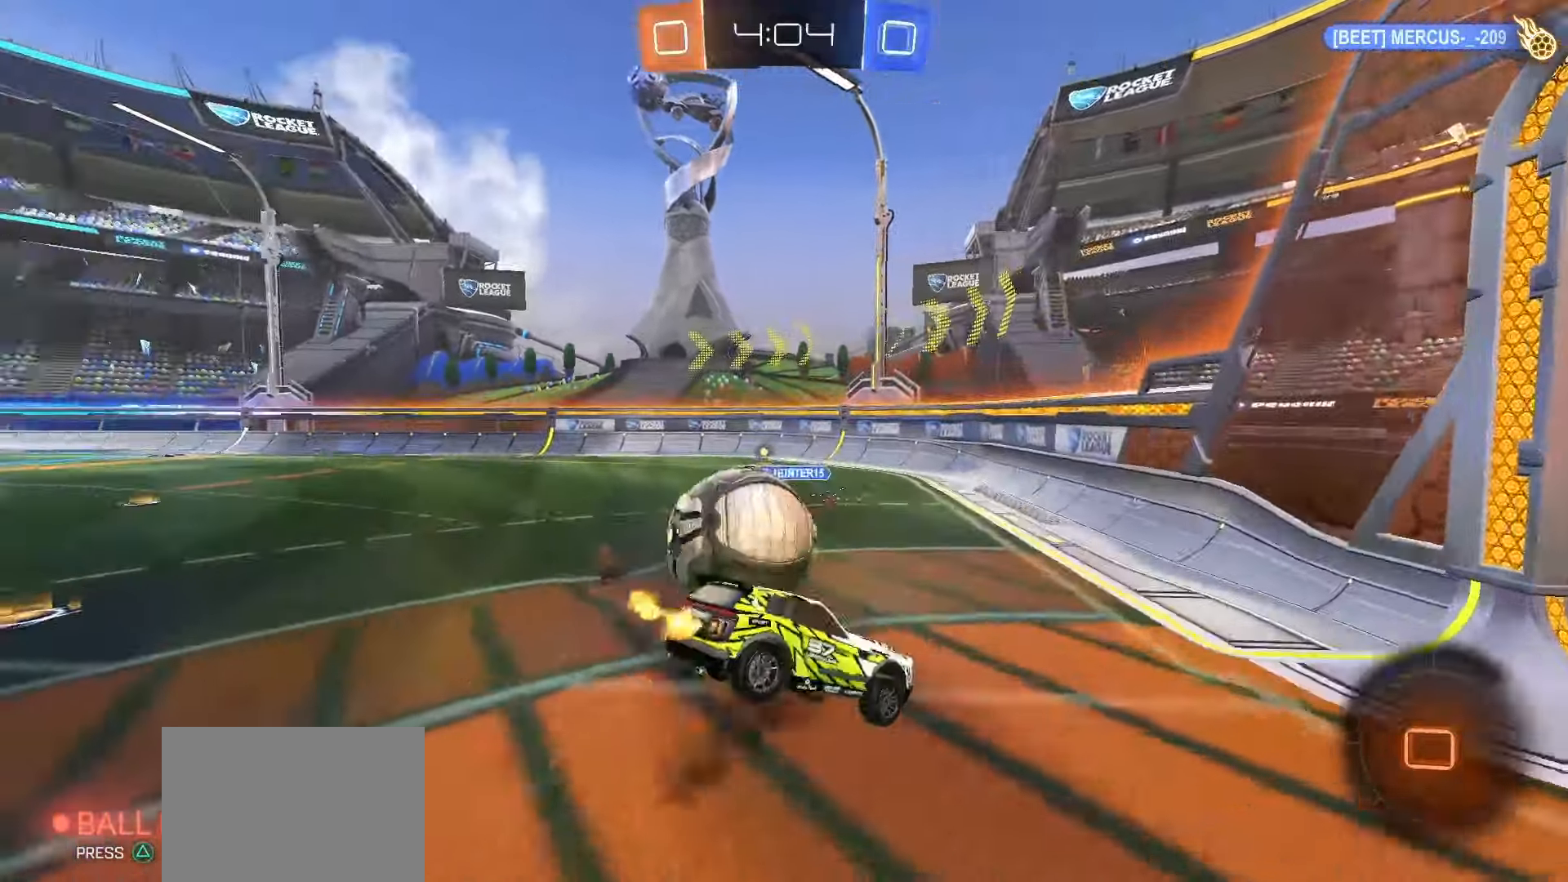
{"buttons": ["L1"], "left_stick": "down-left", "right_stick": "center", "events": [[33, "left_stick", "down"], [200, "CROSS", "up"], [200, "SQUARE", "up"], [217, "R2", "up"], [350, "L1", "down"], [383, "left_stick", "down-left"]]}
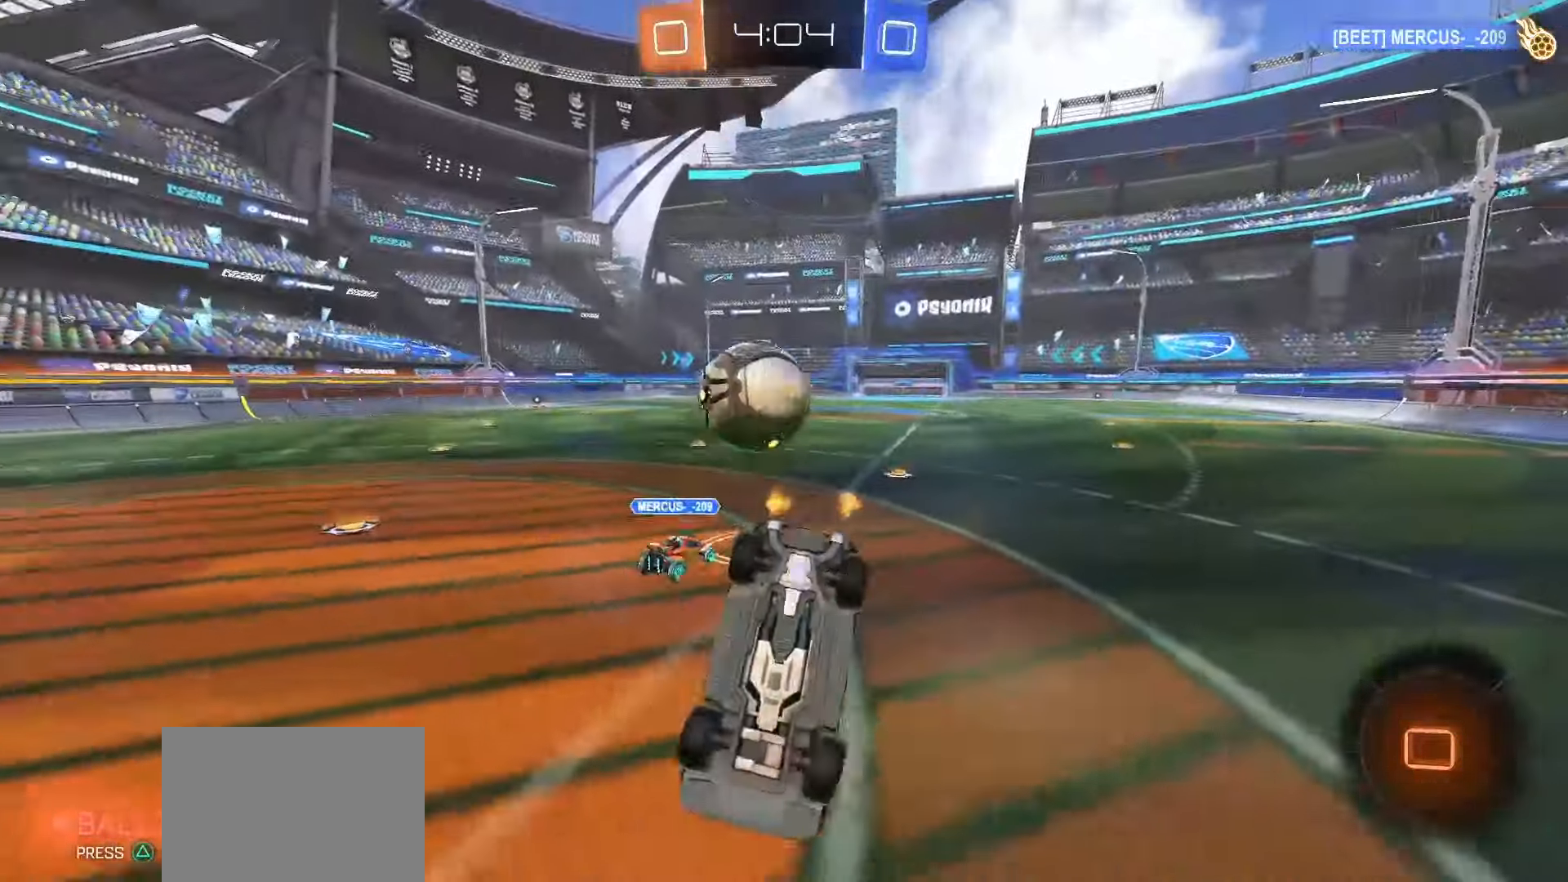
{"buttons": ["L1"], "left_stick": "up-left", "right_stick": "center", "events": [[83, "left_stick", "down"], [133, "R2", "down"], [300, "left_stick", "down-left"], [383, "R2", "up"], [467, "left_stick", "up-left"]]}
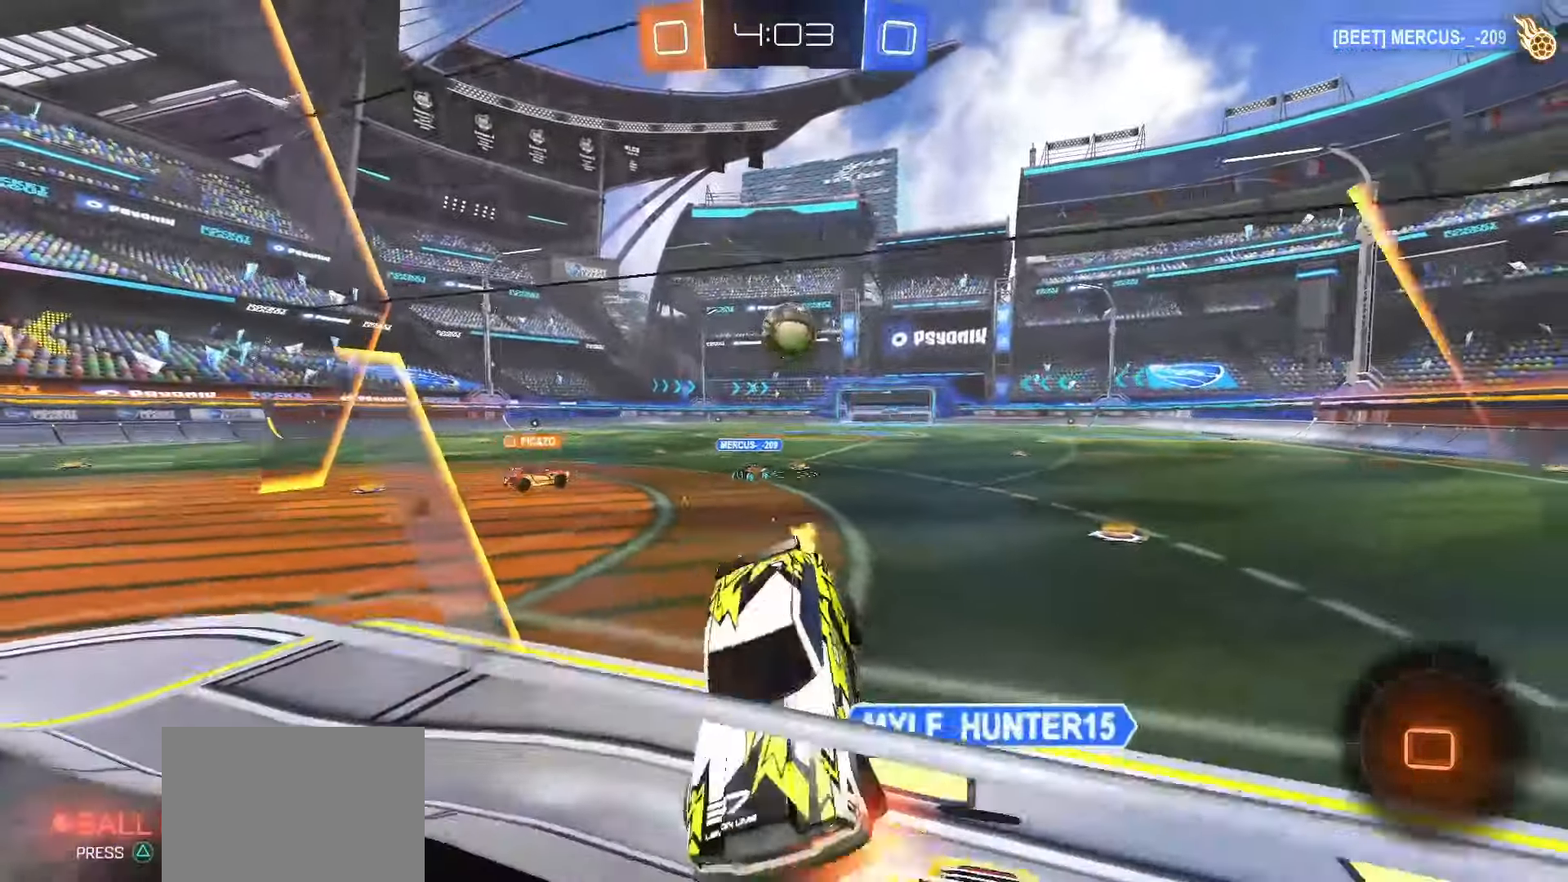
{"buttons": ["L2"], "left_stick": "left", "right_stick": "center", "events": [[150, "L1", "up"], [183, "left_stick", "left"], [233, "R2", "down"], [433, "R2", "up"], [450, "L2", "down"]]}
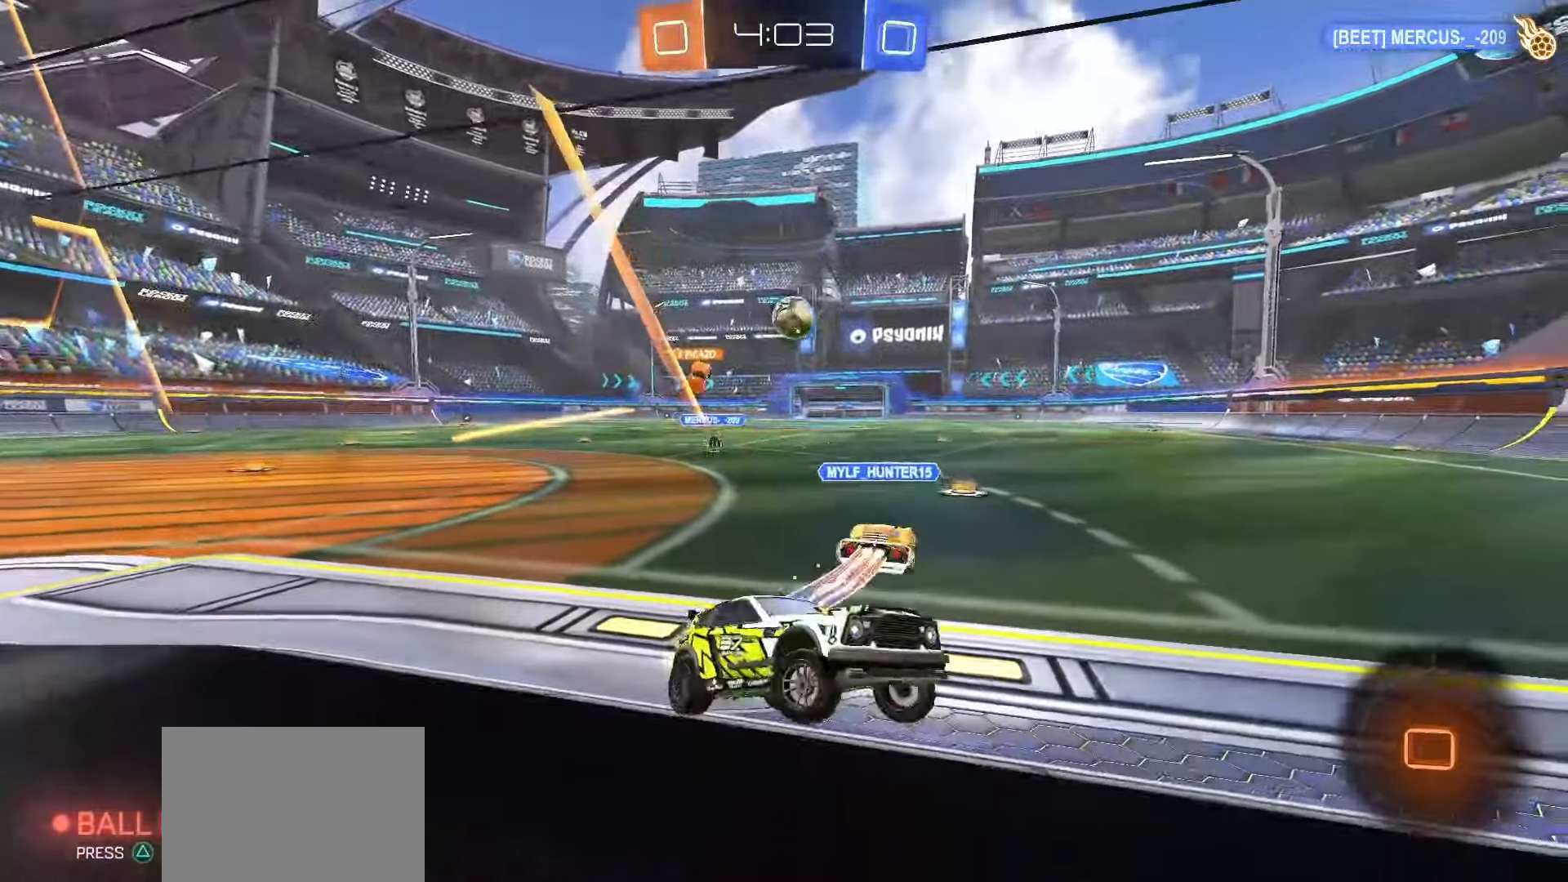
{"buttons": ["R2"], "left_stick": "up-left", "right_stick": "center", "events": [[200, "left_stick", "center"], [233, "L2", "up"], [300, "R2", "down"], [300, "left_stick", "up-left"]]}